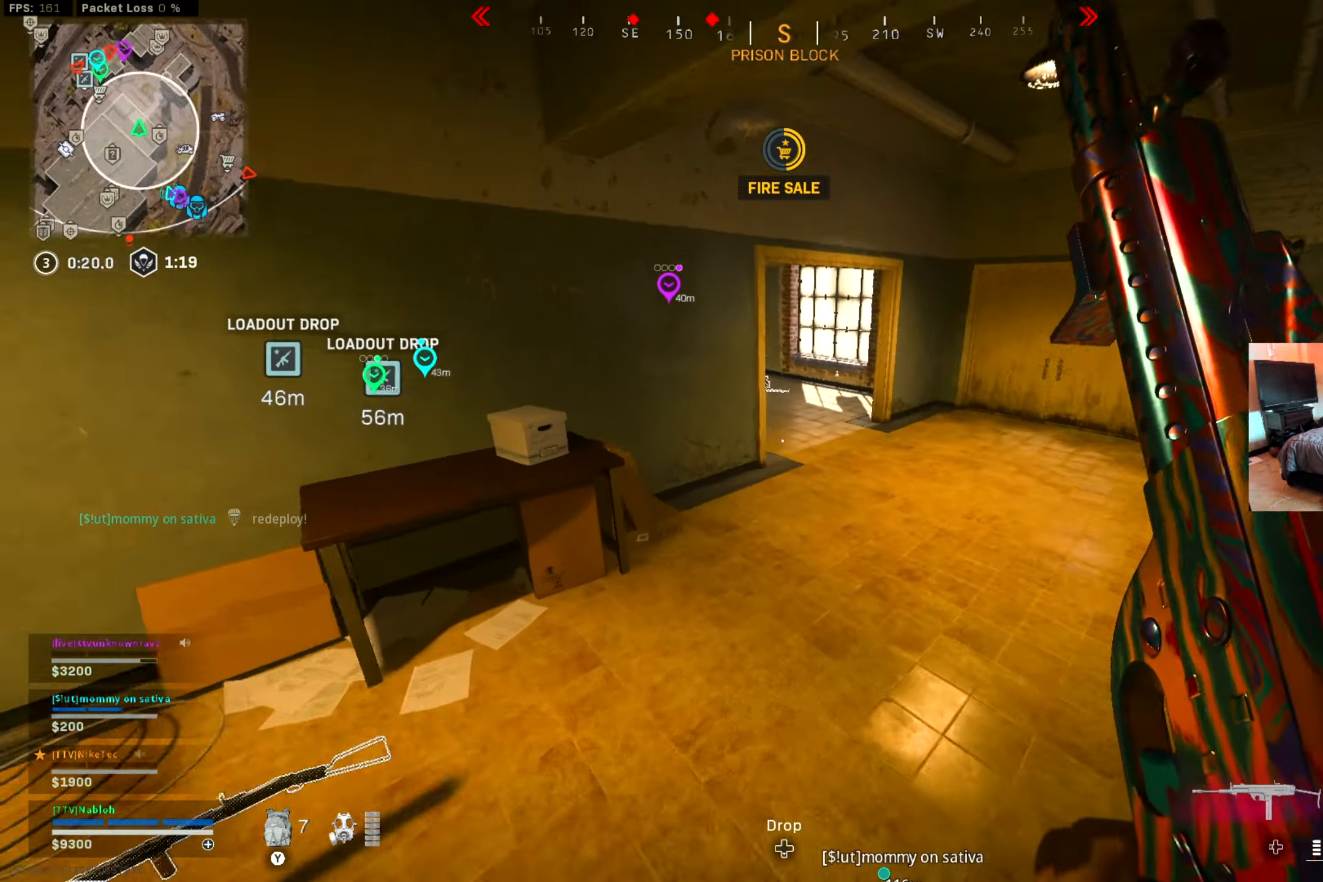
Gameplay with a controller (Xbox layout); each line is a JSON object with the inputs held at the frame after it. "events" lists button and stick changes between this image and that frame as [ms after this image, input, new state], when the widget could be followed in between. Not read: R3.
{"buttons": [], "left_stick": "up-right", "right_stick": "center", "events": [[34, "right_stick", "center"]]}
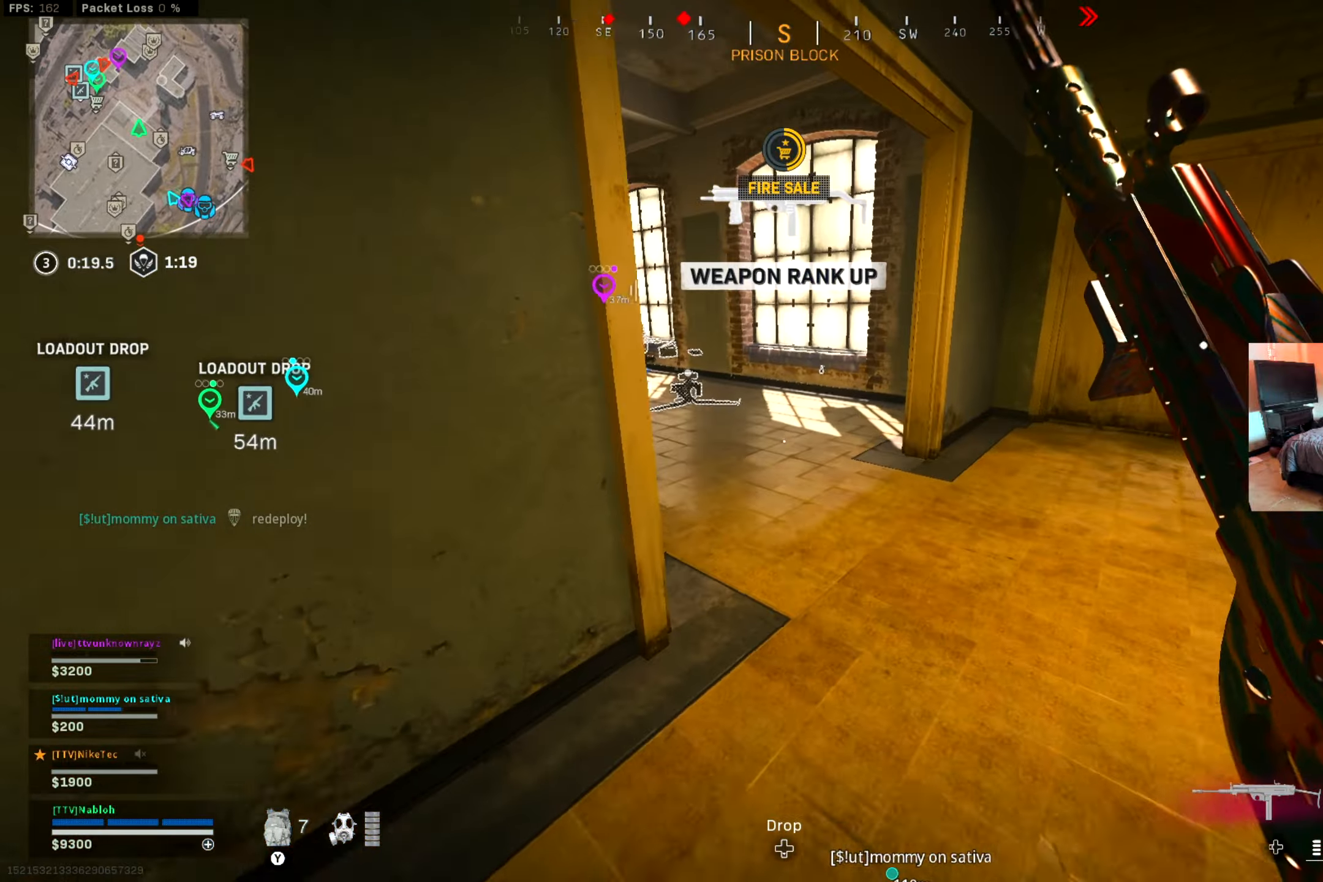
{"buttons": ["L1", "R1"], "left_stick": "up-left", "right_stick": "left", "events": [[83, "left_stick", "up"], [117, "right_stick", "left"], [300, "right_stick", "center"], [334, "left_stick", "up-left"], [434, "right_stick", "left"], [450, "L1", "down"], [450, "R1", "down"]]}
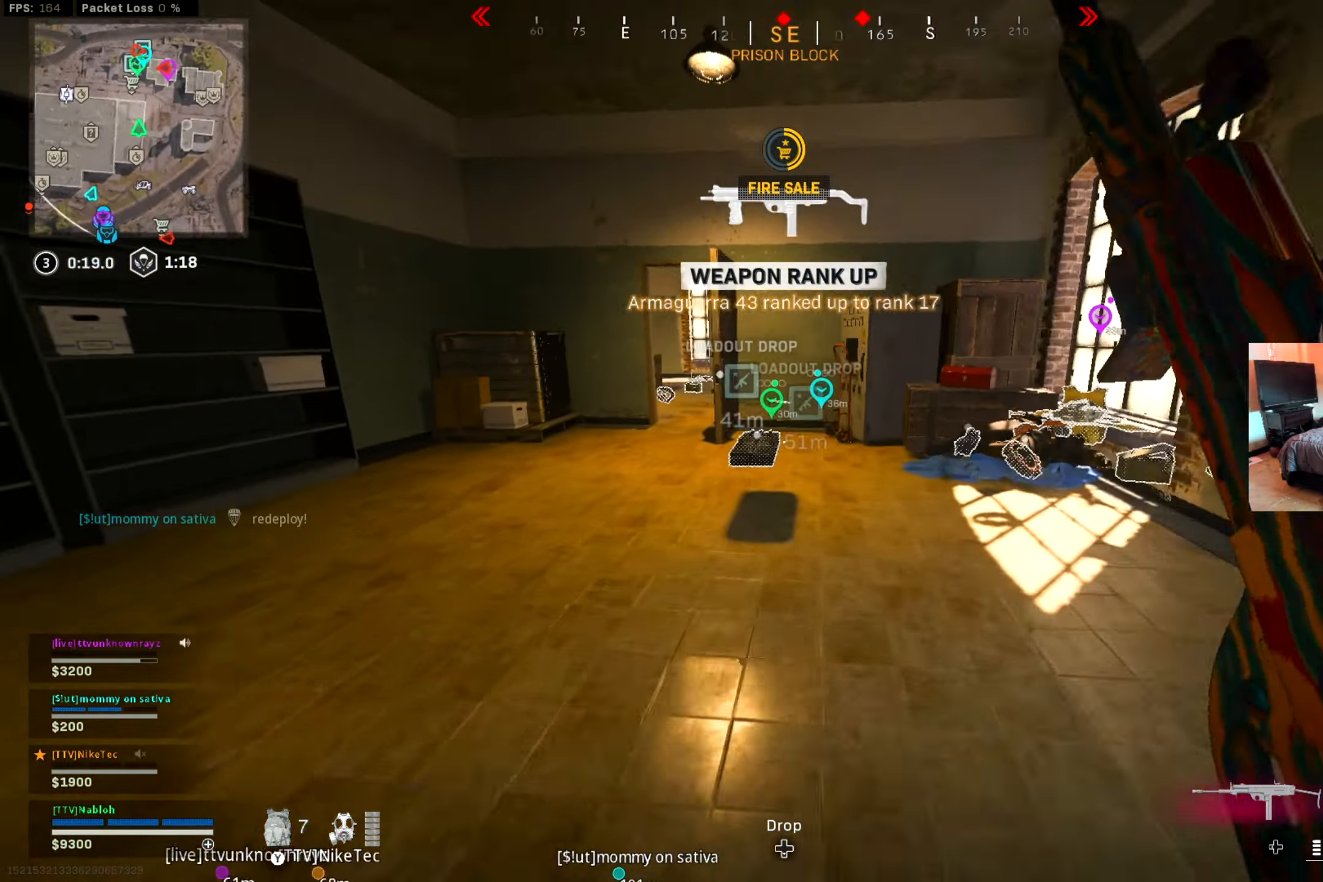
{"buttons": [], "left_stick": "up", "right_stick": "right", "events": [[34, "right_stick", "center"], [101, "L1", "up"], [101, "R1", "up"], [134, "right_stick", "left"], [251, "right_stick", "center"], [368, "left_stick", "up"], [434, "right_stick", "right"]]}
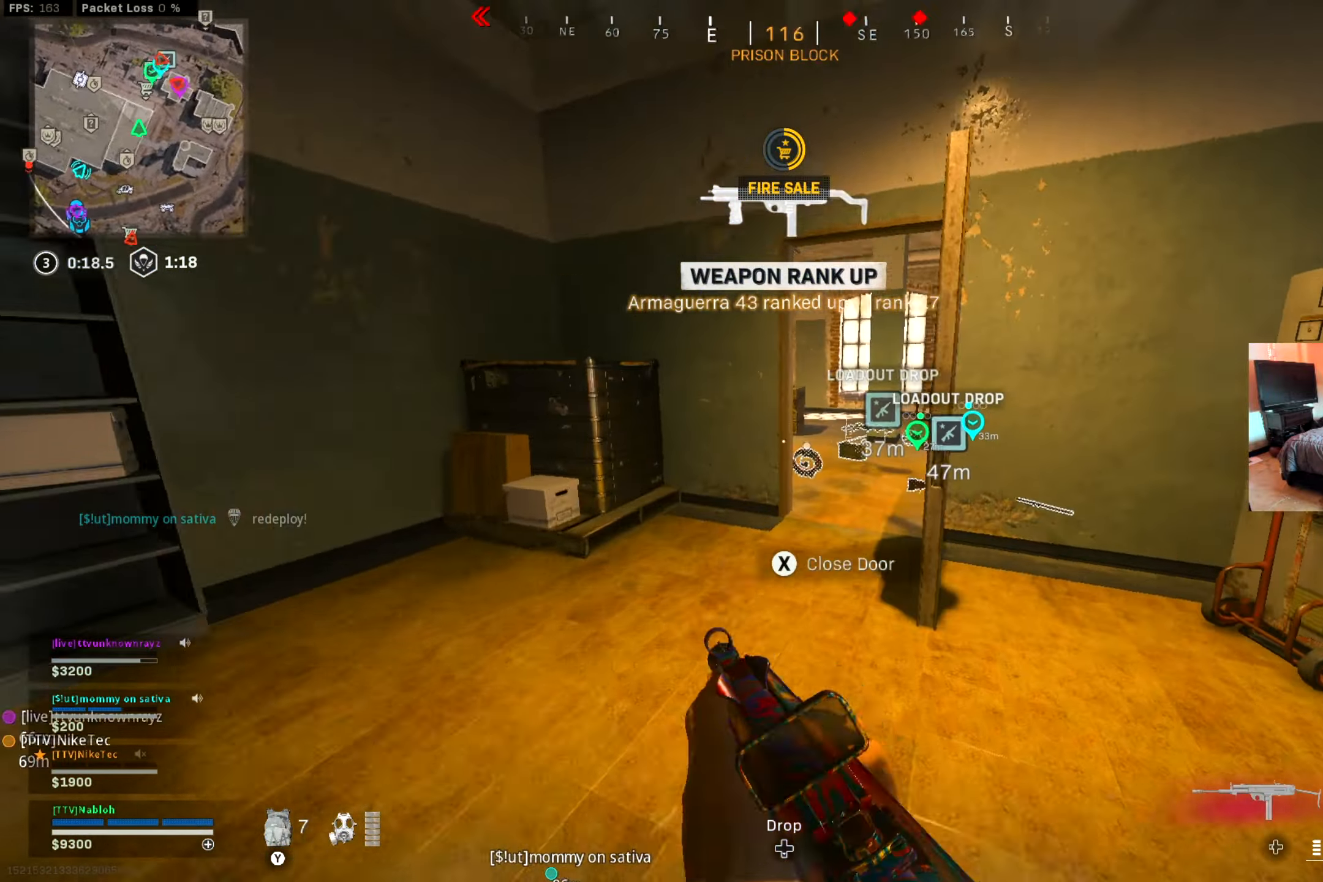
{"buttons": [], "left_stick": "up", "right_stick": "center", "events": [[50, "right_stick", "center"], [300, "right_stick", "right"], [400, "right_stick", "center"]]}
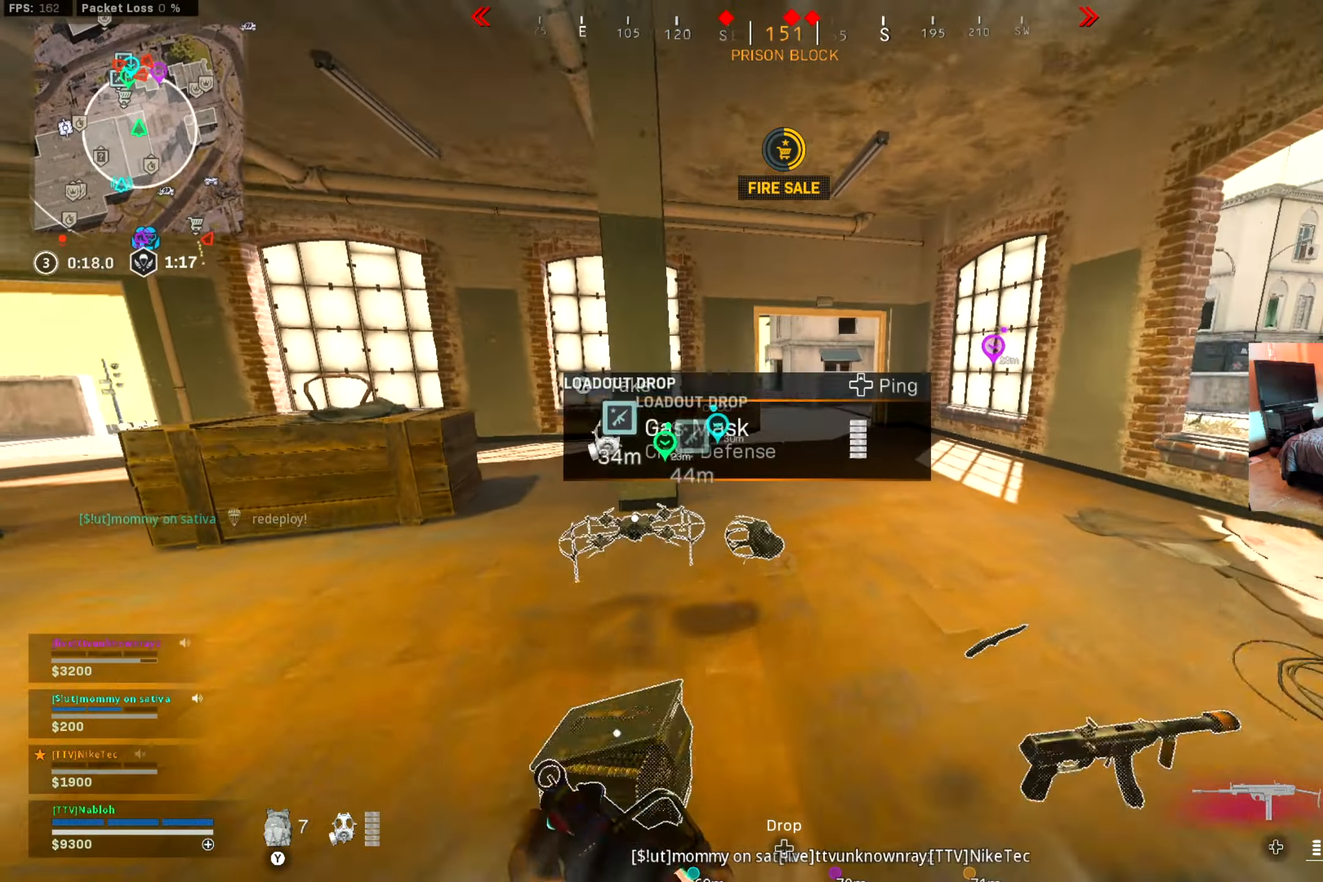
{"buttons": ["B"], "left_stick": "up", "right_stick": "center", "events": [[234, "B", "down"], [351, "B", "up"], [401, "right_stick", "right"], [451, "B", "down"], [484, "right_stick", "center"]]}
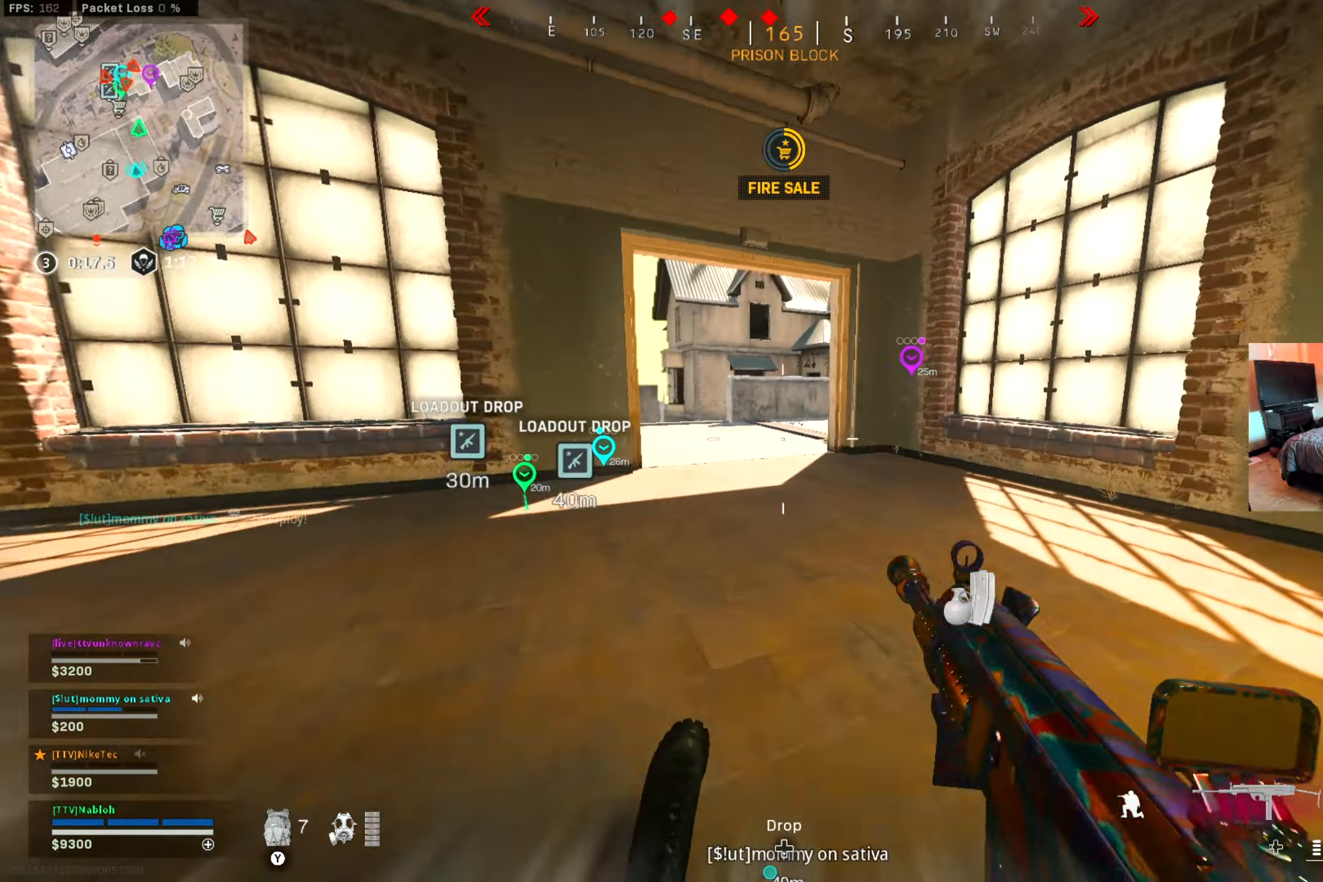
{"buttons": [], "left_stick": "up", "right_stick": "center", "events": [[33, "A", "down"], [33, "B", "up"], [150, "A", "up"], [200, "L3", "down"], [367, "L3", "up"]]}
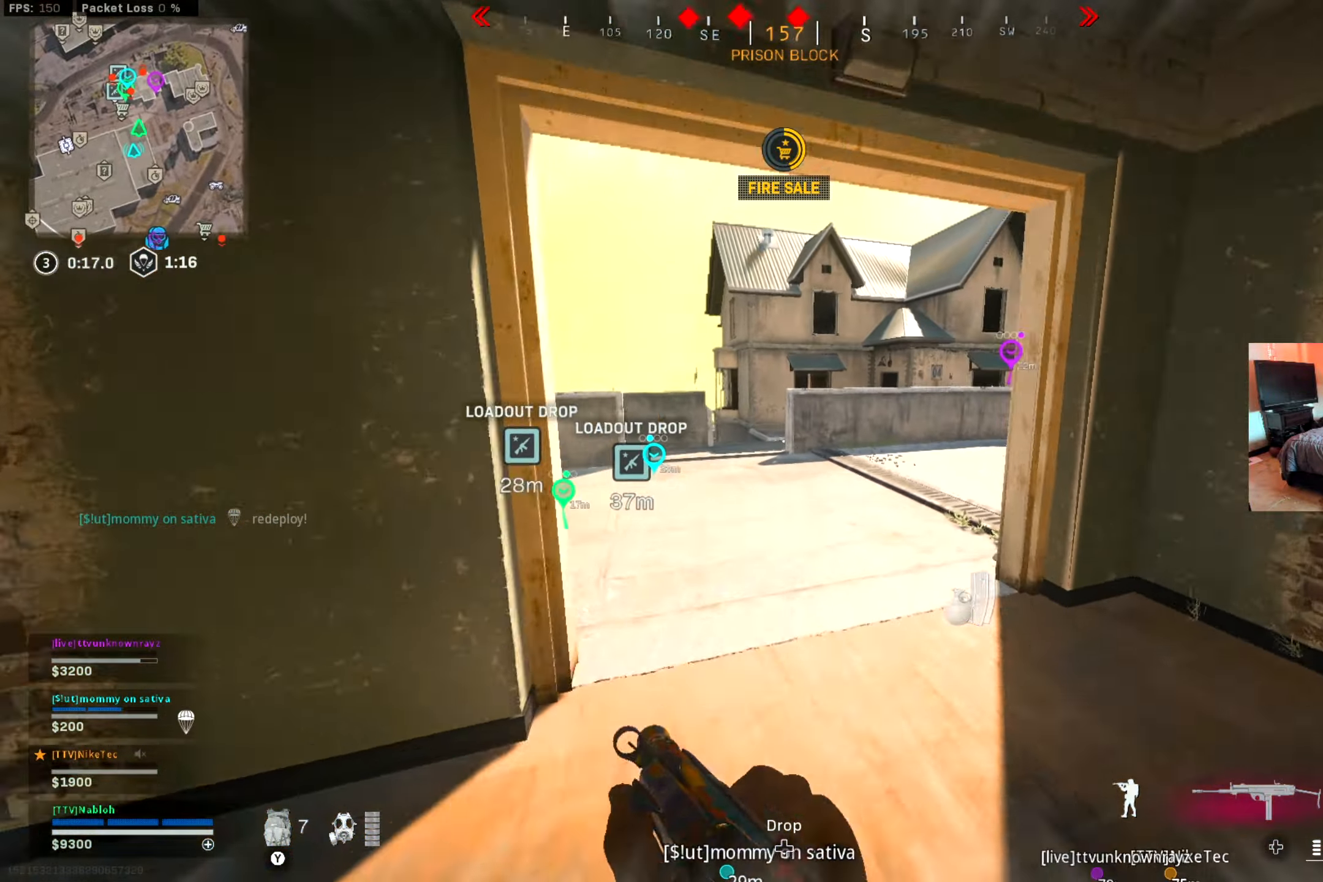
{"buttons": [], "left_stick": "up", "right_stick": "center", "events": [[51, "right_stick", "left"], [101, "right_stick", "center"]]}
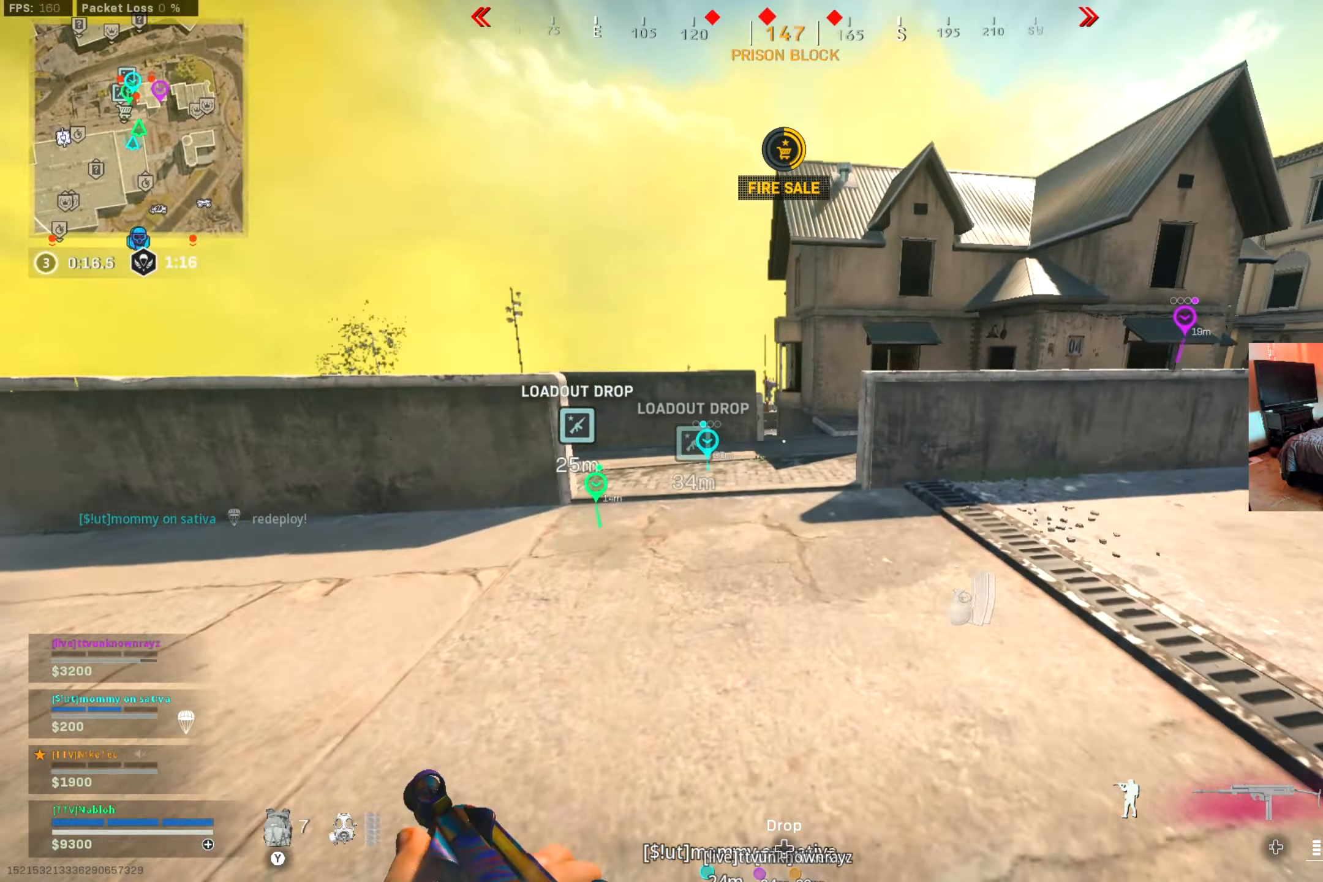
{"buttons": [], "left_stick": "up", "right_stick": "center", "events": []}
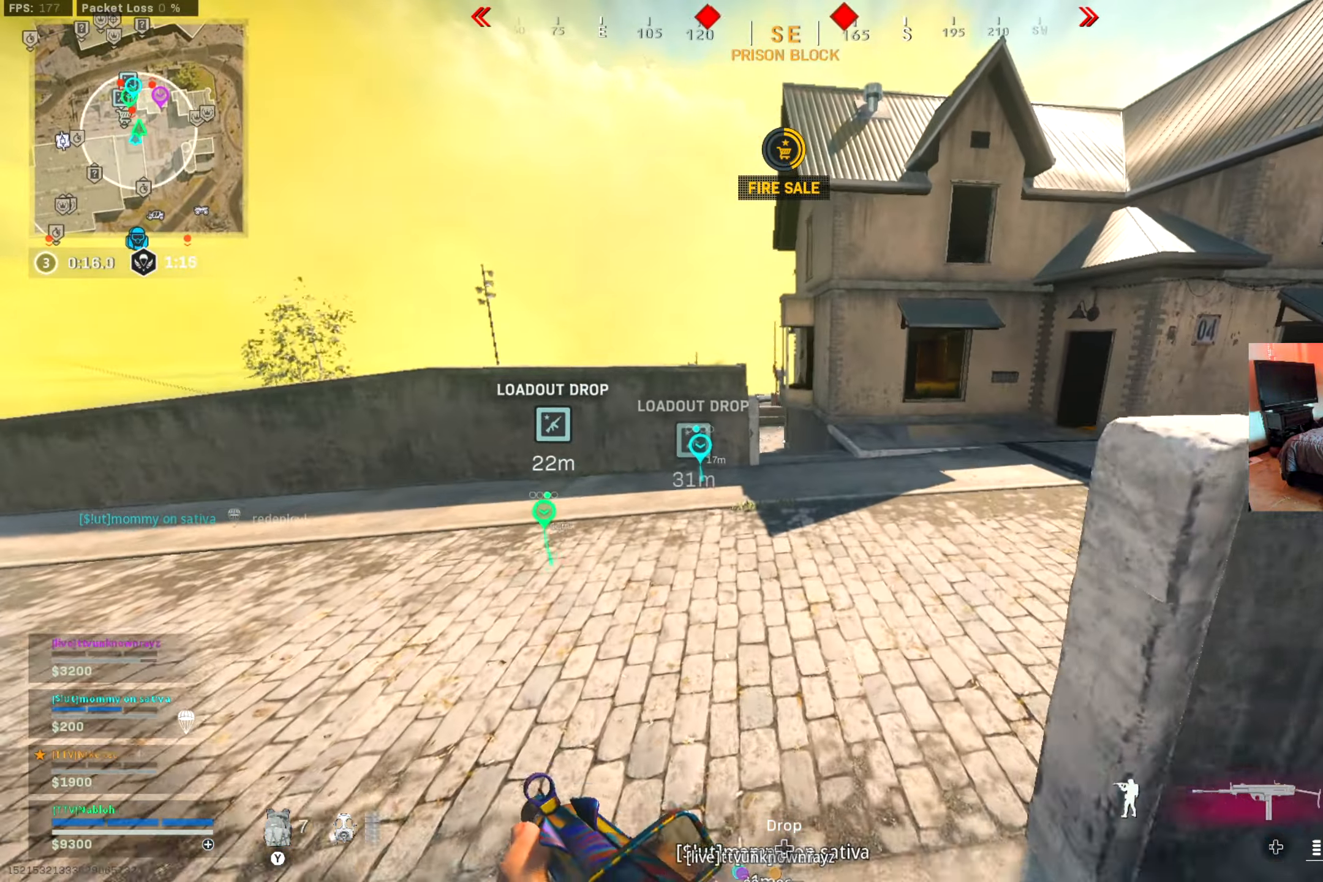
{"buttons": [], "left_stick": "up", "right_stick": "left", "events": [[134, "right_stick", "down"], [201, "right_stick", "center"], [451, "right_stick", "left"]]}
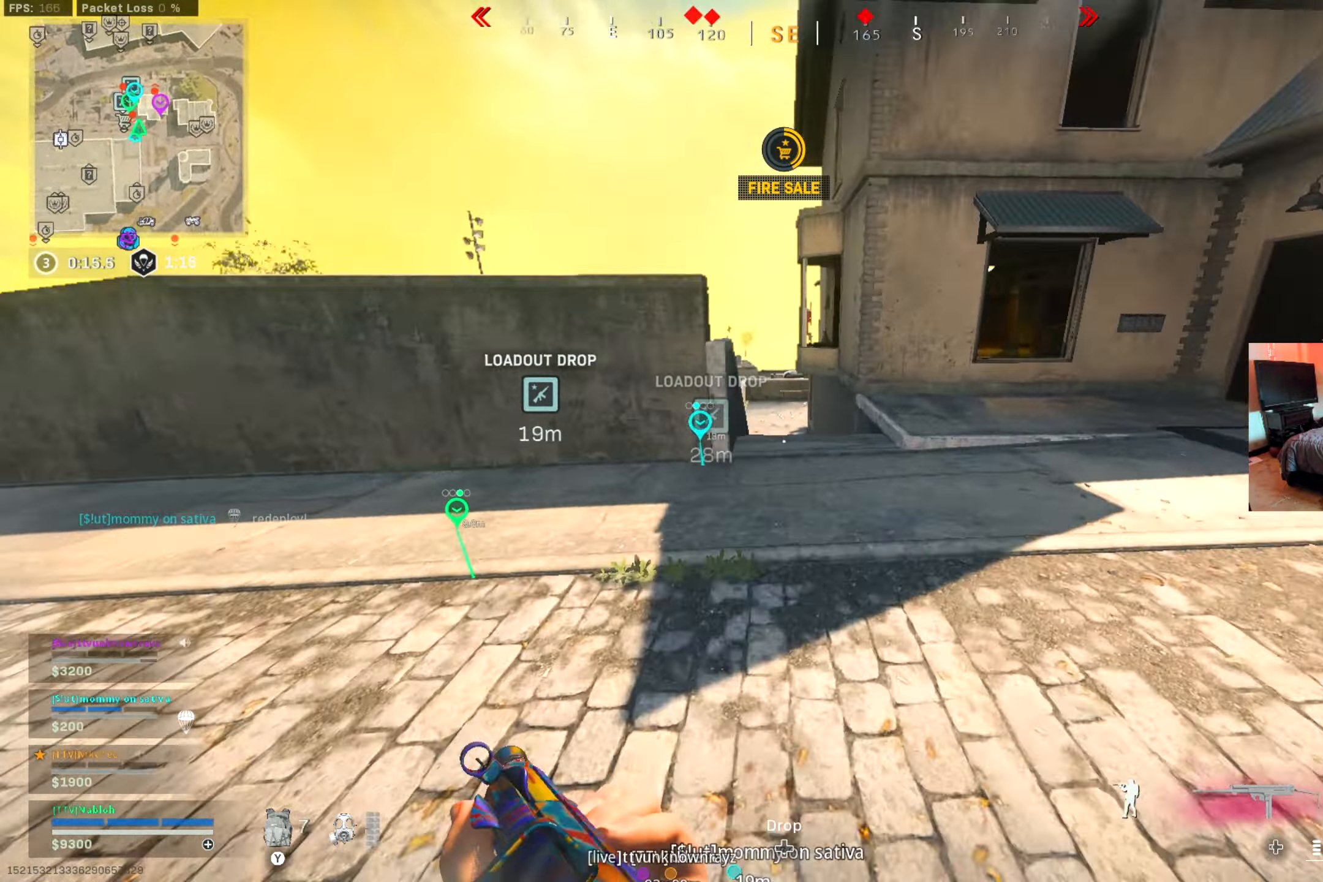
{"buttons": [], "left_stick": "up", "right_stick": "center", "events": [[17, "right_stick", "center"], [350, "right_stick", "left"], [467, "right_stick", "center"]]}
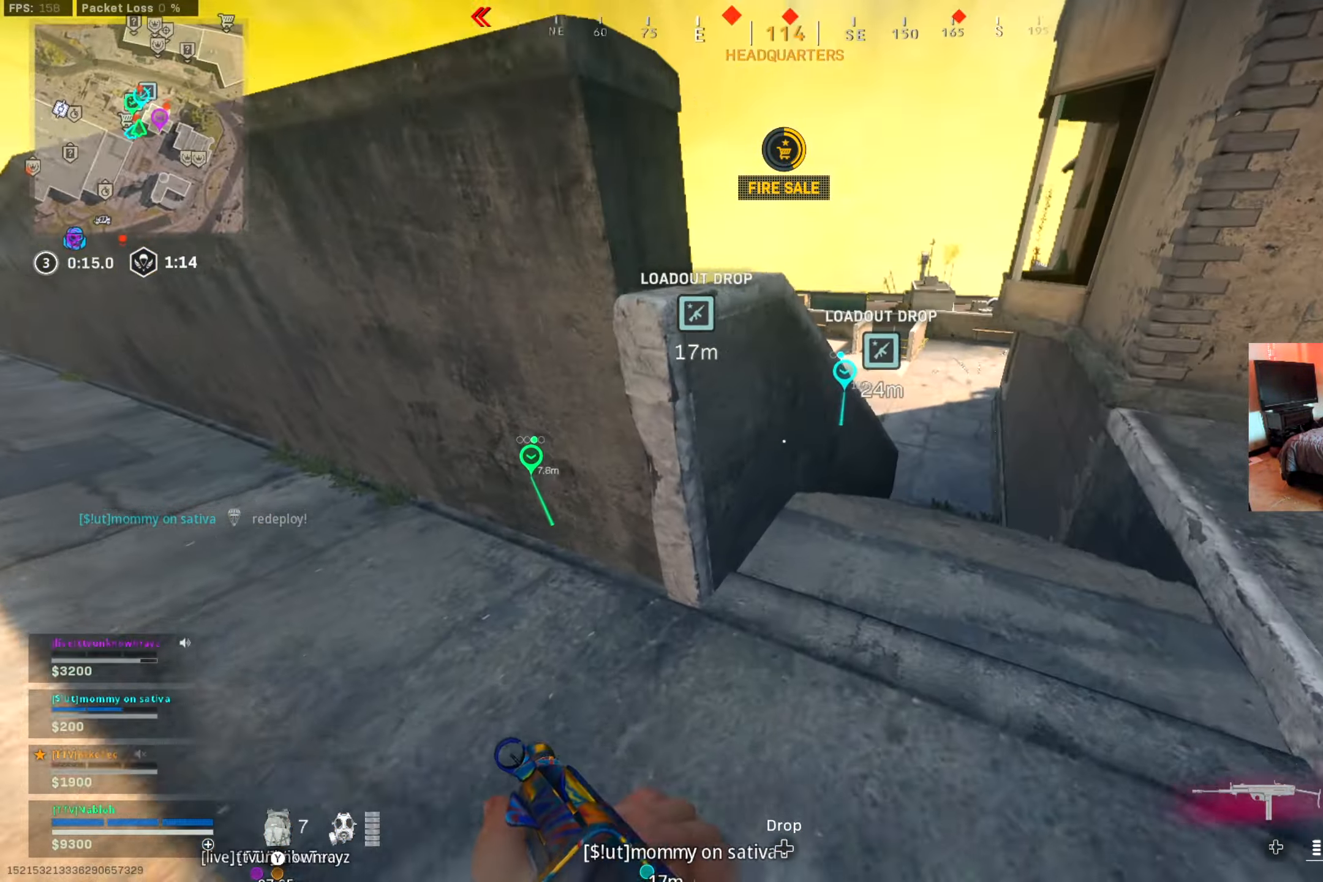
{"buttons": [], "left_stick": "up", "right_stick": "right", "events": [[101, "right_stick", "left"], [217, "A", "down"], [301, "right_stick", "center"], [401, "A", "up"], [485, "right_stick", "right"]]}
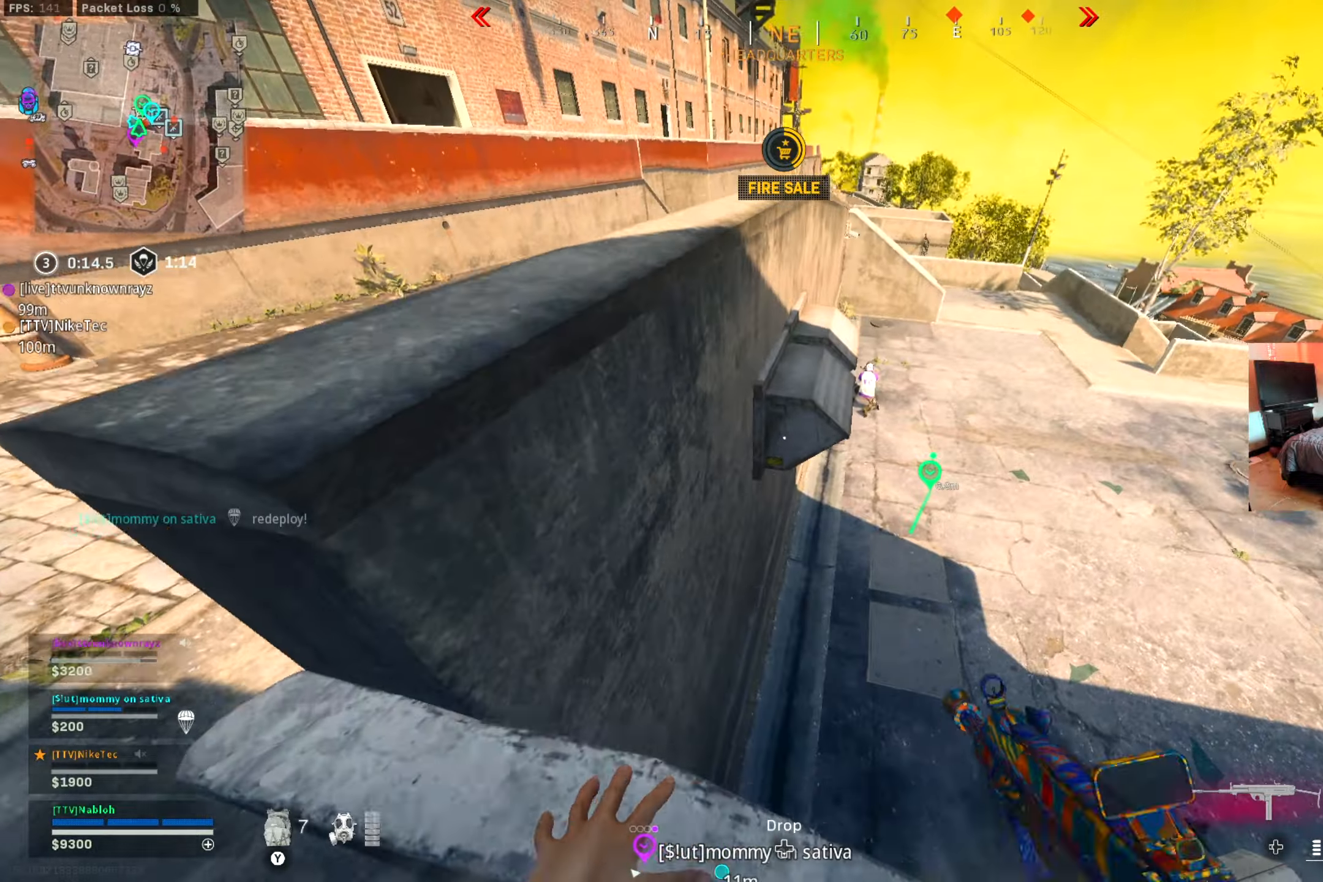
{"buttons": ["L2", "R2"], "left_stick": "right", "right_stick": "center", "events": [[17, "left_stick", "up-right"], [84, "right_stick", "center"], [251, "L2", "down"], [251, "left_stick", "down-right"], [351, "right_stick", "up-right"], [434, "left_stick", "right"], [434, "right_stick", "center"], [501, "R2", "down"]]}
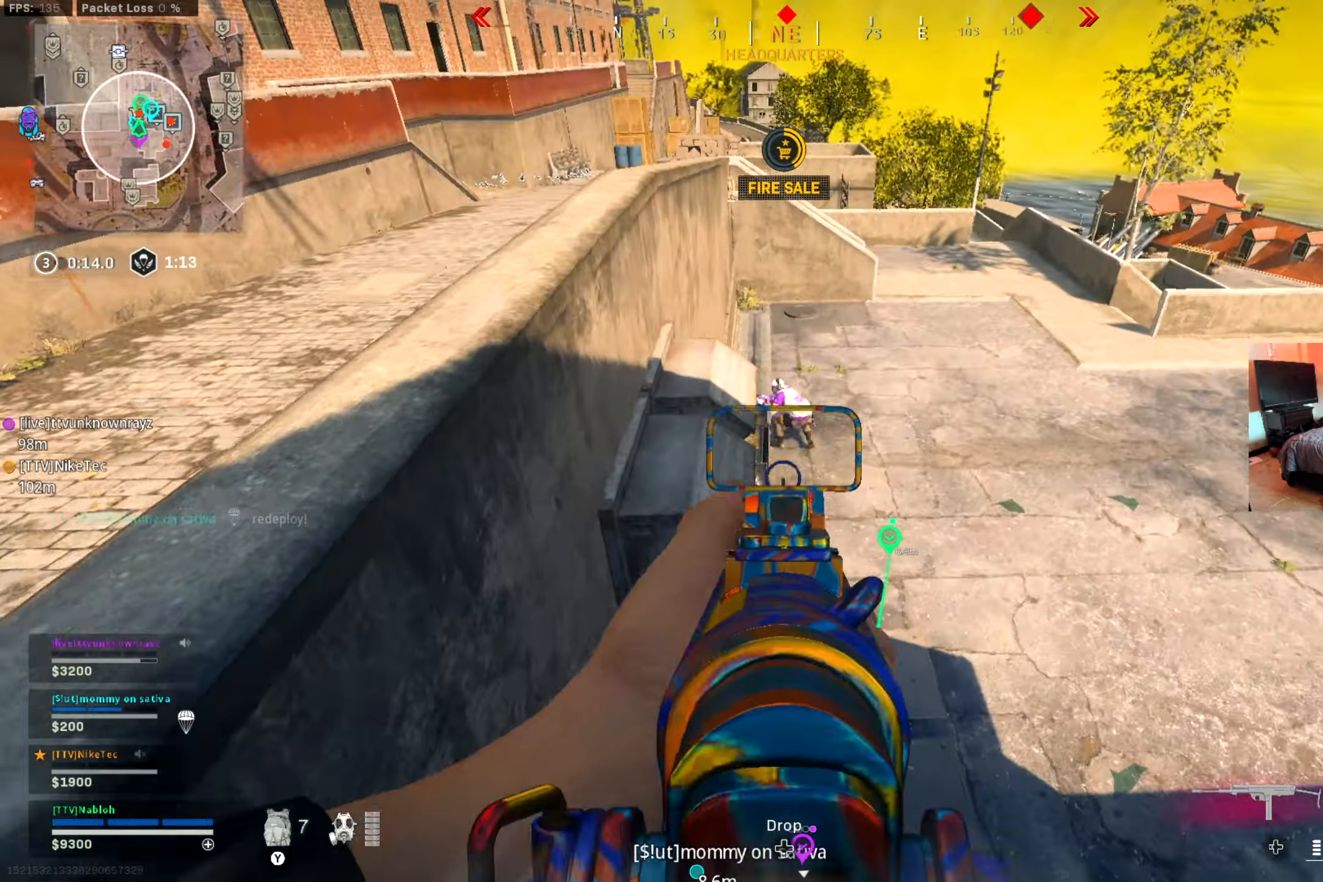
{"buttons": ["L2", "R2"], "left_stick": "down-right", "right_stick": "down", "events": [[16, "right_stick", "up"], [66, "right_stick", "center"], [133, "left_stick", "center"], [233, "left_stick", "left"], [283, "left_stick", "center"], [333, "left_stick", "right"], [383, "right_stick", "down"], [484, "left_stick", "down-right"]]}
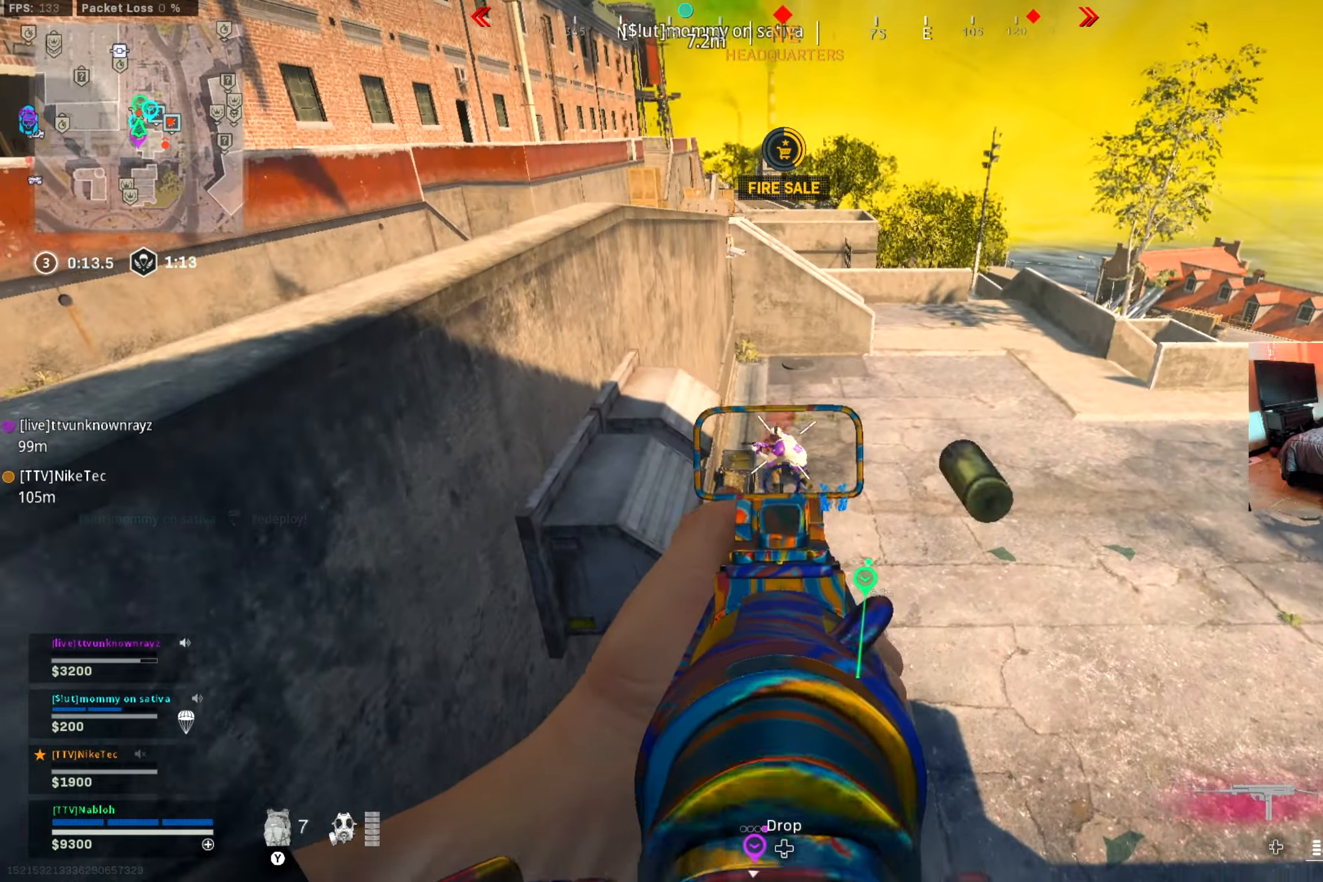
{"buttons": [], "left_stick": "down-left", "right_stick": "center", "events": [[50, "left_stick", "down-left"], [84, "right_stick", "center"], [200, "L2", "up"], [217, "right_stick", "up-right"], [251, "R2", "up"], [434, "right_stick", "center"]]}
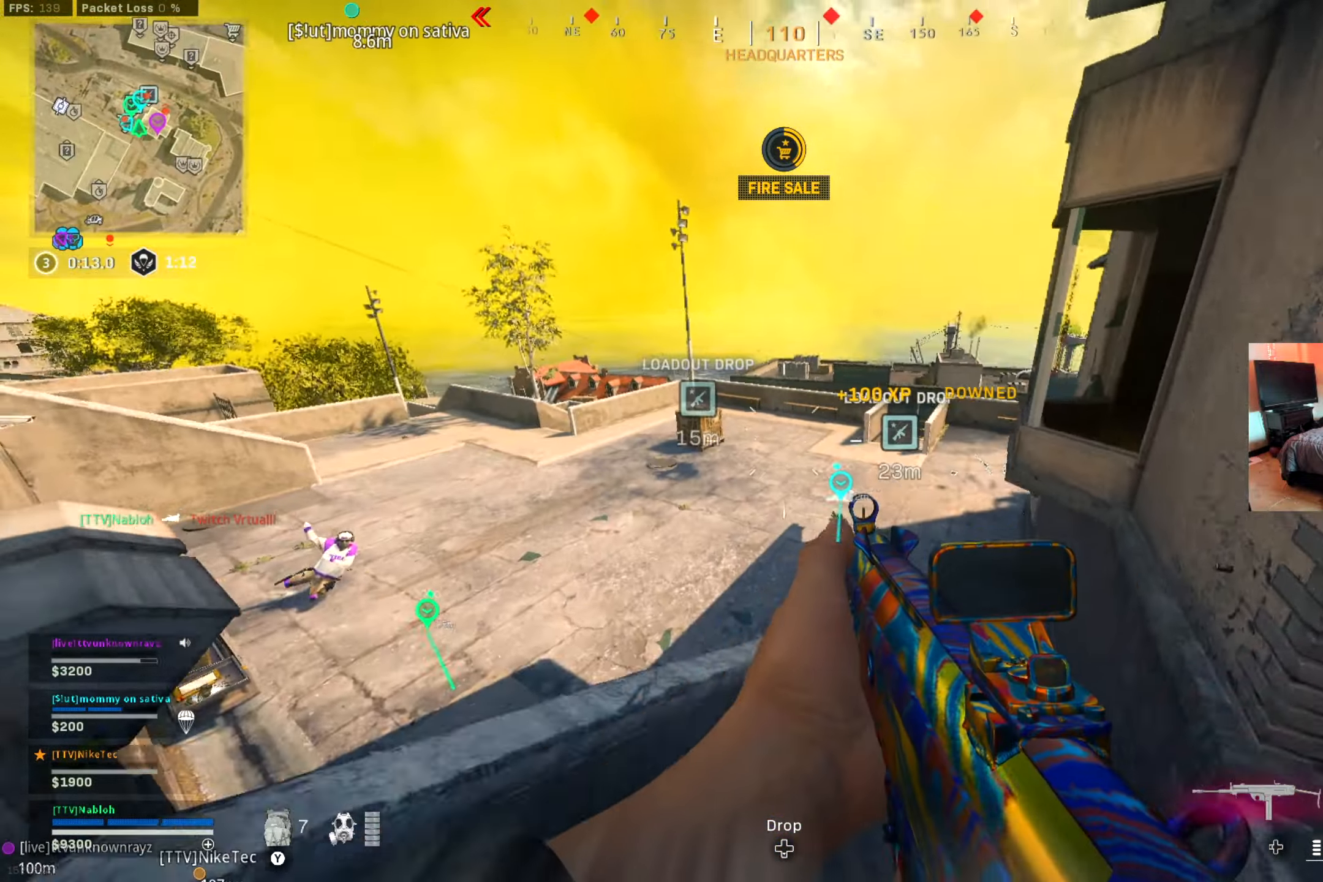
{"buttons": [], "left_stick": "up", "right_stick": "center", "events": [[33, "right_stick", "up-right"], [133, "right_stick", "center"], [267, "left_stick", "down"], [300, "right_stick", "right"], [400, "left_stick", "right"], [467, "right_stick", "center"], [500, "left_stick", "up"]]}
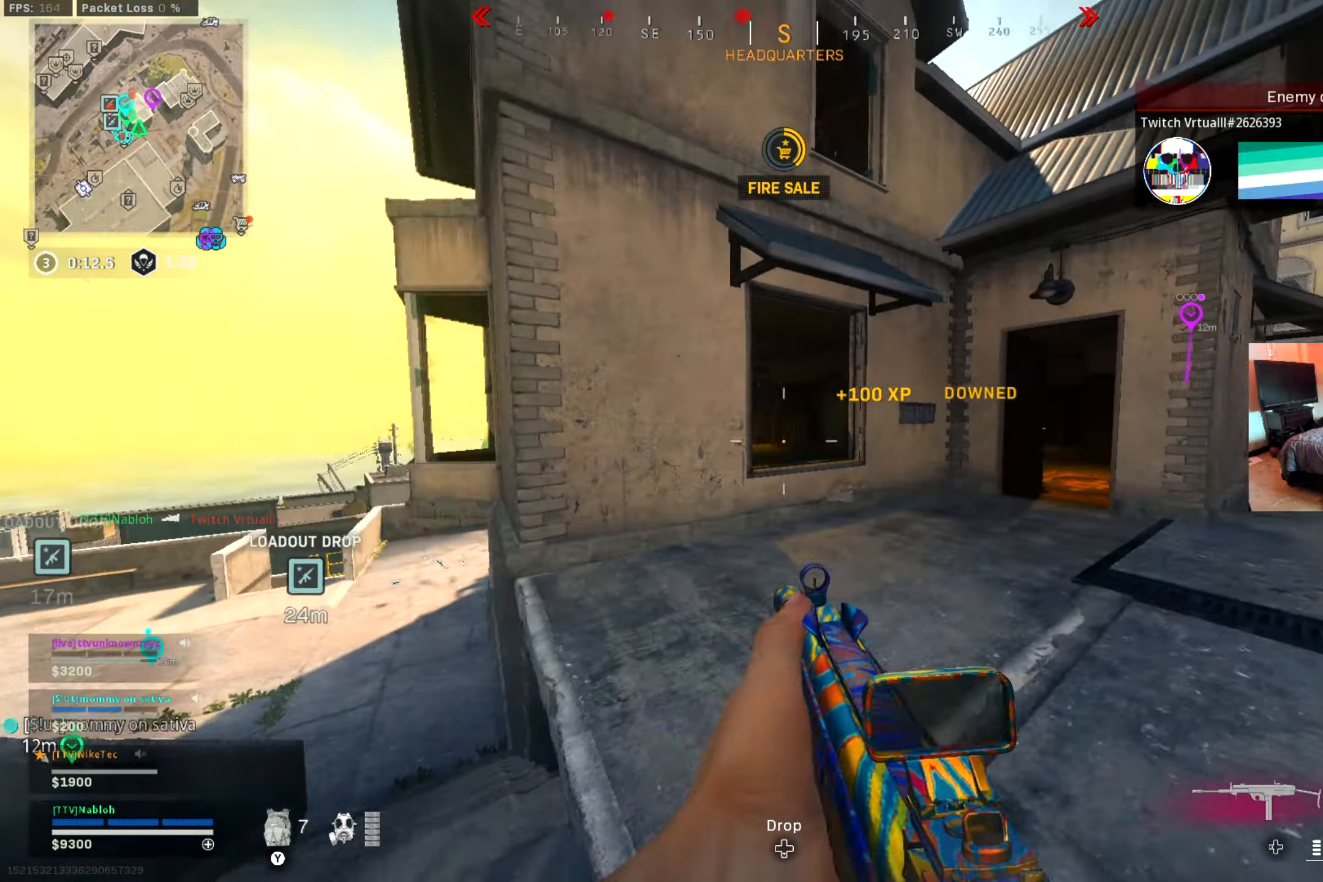
{"buttons": [], "left_stick": "up", "right_stick": "down-left", "events": [[301, "A", "down"], [417, "A", "up"], [484, "right_stick", "down-left"]]}
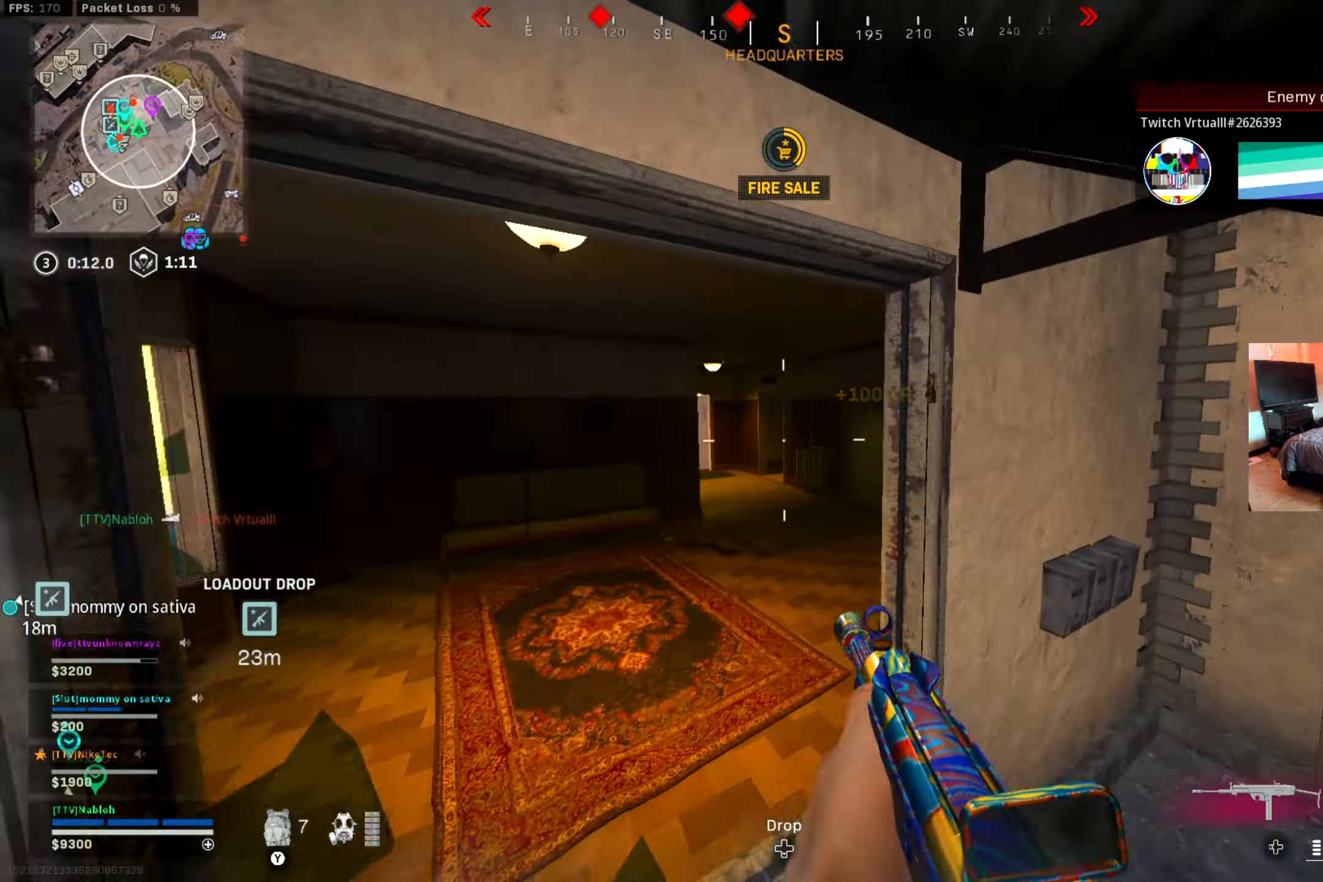
{"buttons": [], "left_stick": "left", "right_stick": "left", "events": [[100, "right_stick", "center"], [200, "right_stick", "right"], [250, "L3", "down"], [367, "right_stick", "center"], [417, "L3", "up"], [417, "right_stick", "left"], [484, "left_stick", "left"]]}
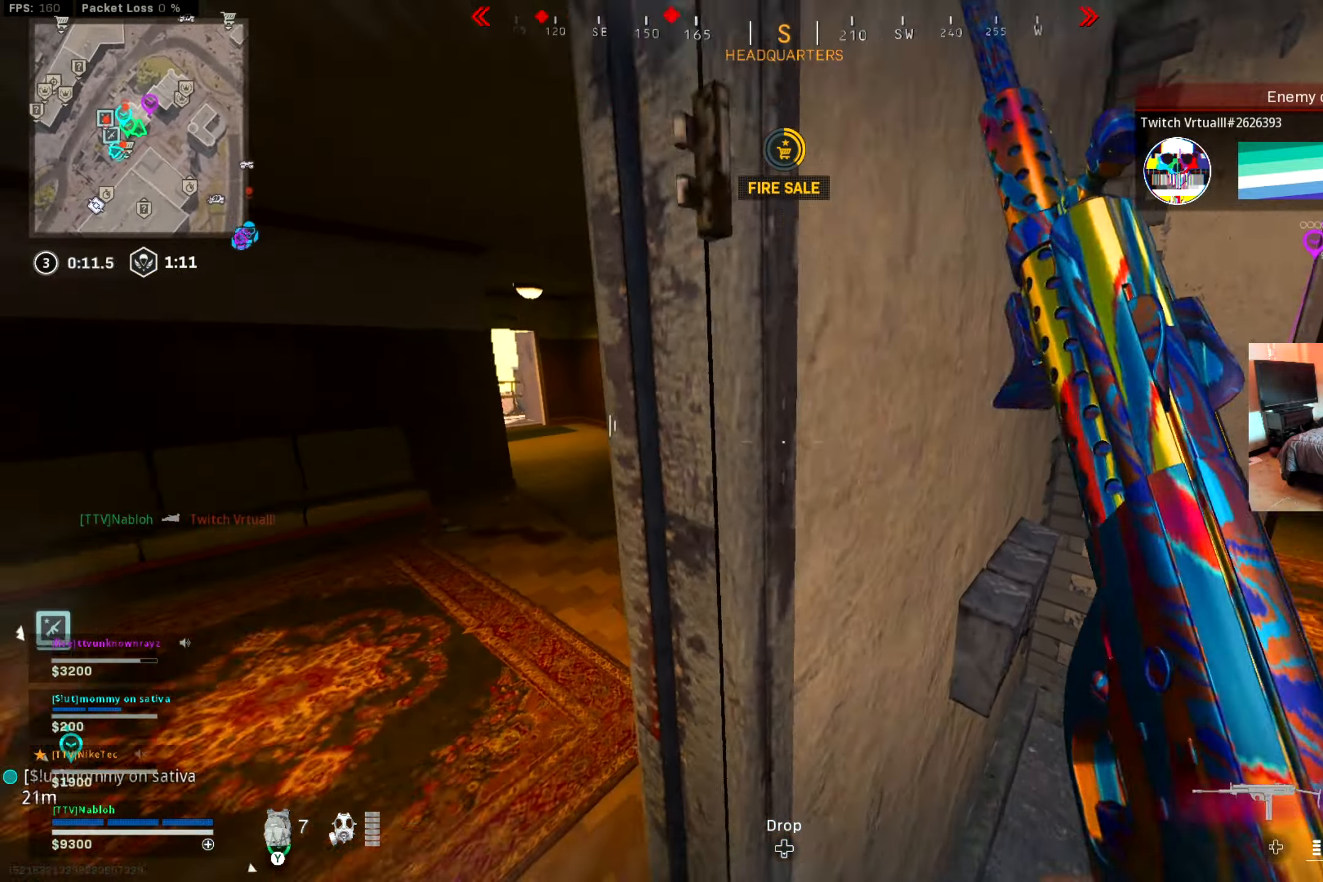
{"buttons": ["L3"], "left_stick": "up", "right_stick": "right", "events": [[34, "right_stick", "center"], [184, "right_stick", "left"], [251, "right_stick", "center"], [284, "left_stick", "up"], [384, "L3", "down"], [451, "right_stick", "right"]]}
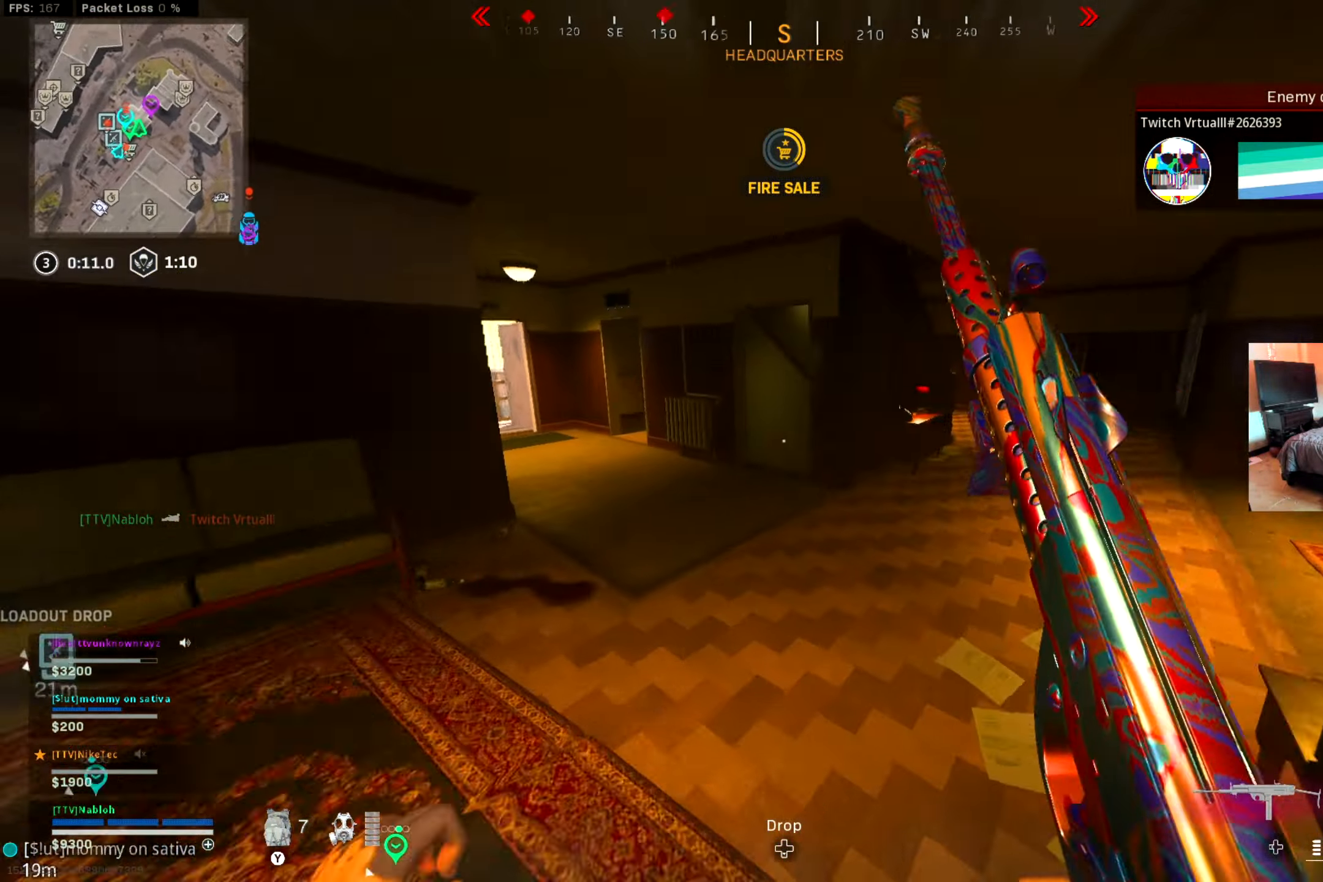
{"buttons": [], "left_stick": "up", "right_stick": "center", "events": [[33, "L3", "up"], [117, "right_stick", "center"]]}
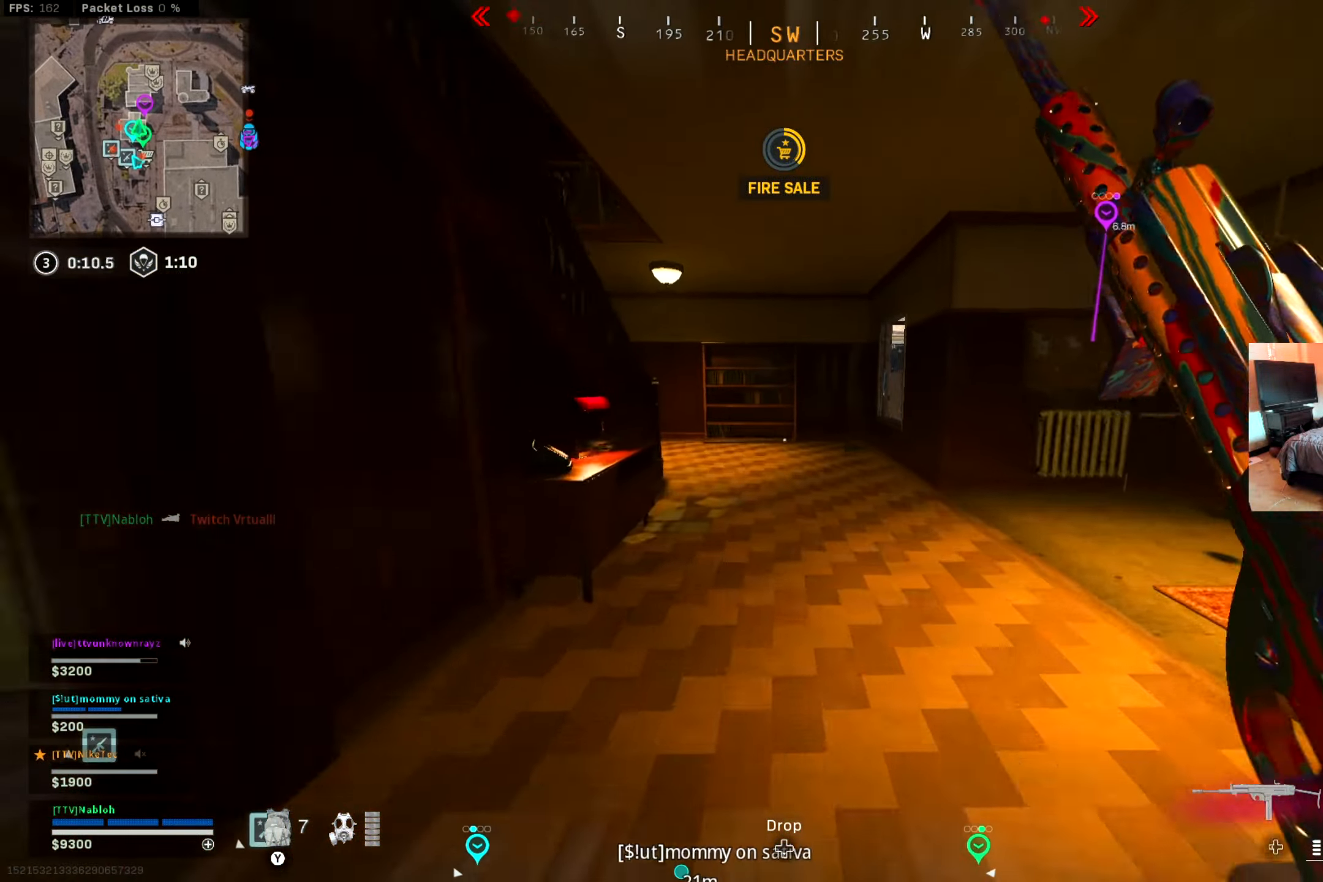
{"buttons": ["B"], "left_stick": "up", "right_stick": "left", "events": [[100, "right_stick", "left"], [217, "B", "down"], [251, "right_stick", "center"], [384, "B", "up"], [417, "B", "down"], [451, "right_stick", "left"]]}
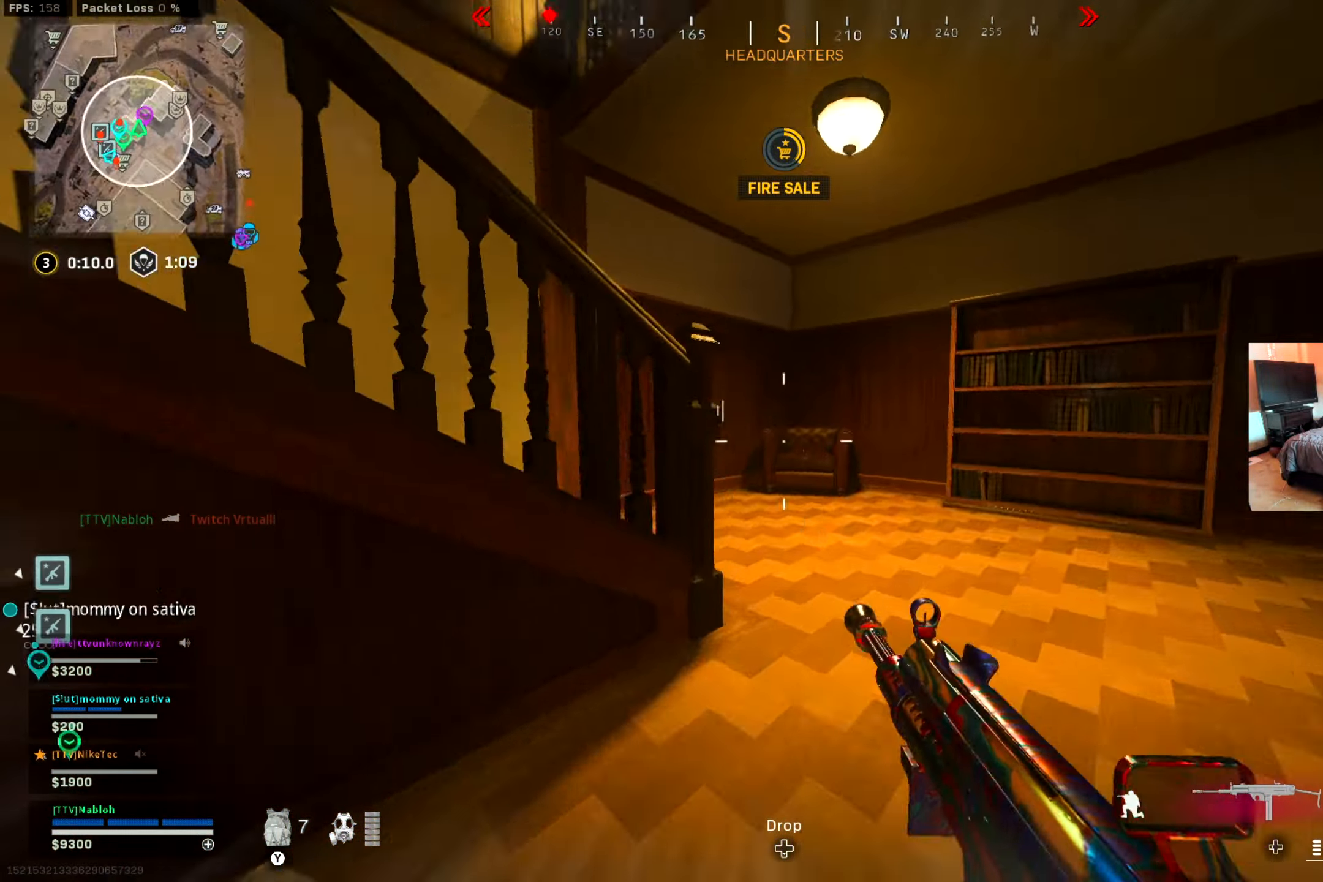
{"buttons": [], "left_stick": "up", "right_stick": "center", "events": [[33, "A", "down"], [33, "B", "up"], [66, "right_stick", "center"], [167, "A", "up"], [183, "right_stick", "left"], [250, "L3", "down"], [417, "right_stick", "center"], [467, "L3", "up"]]}
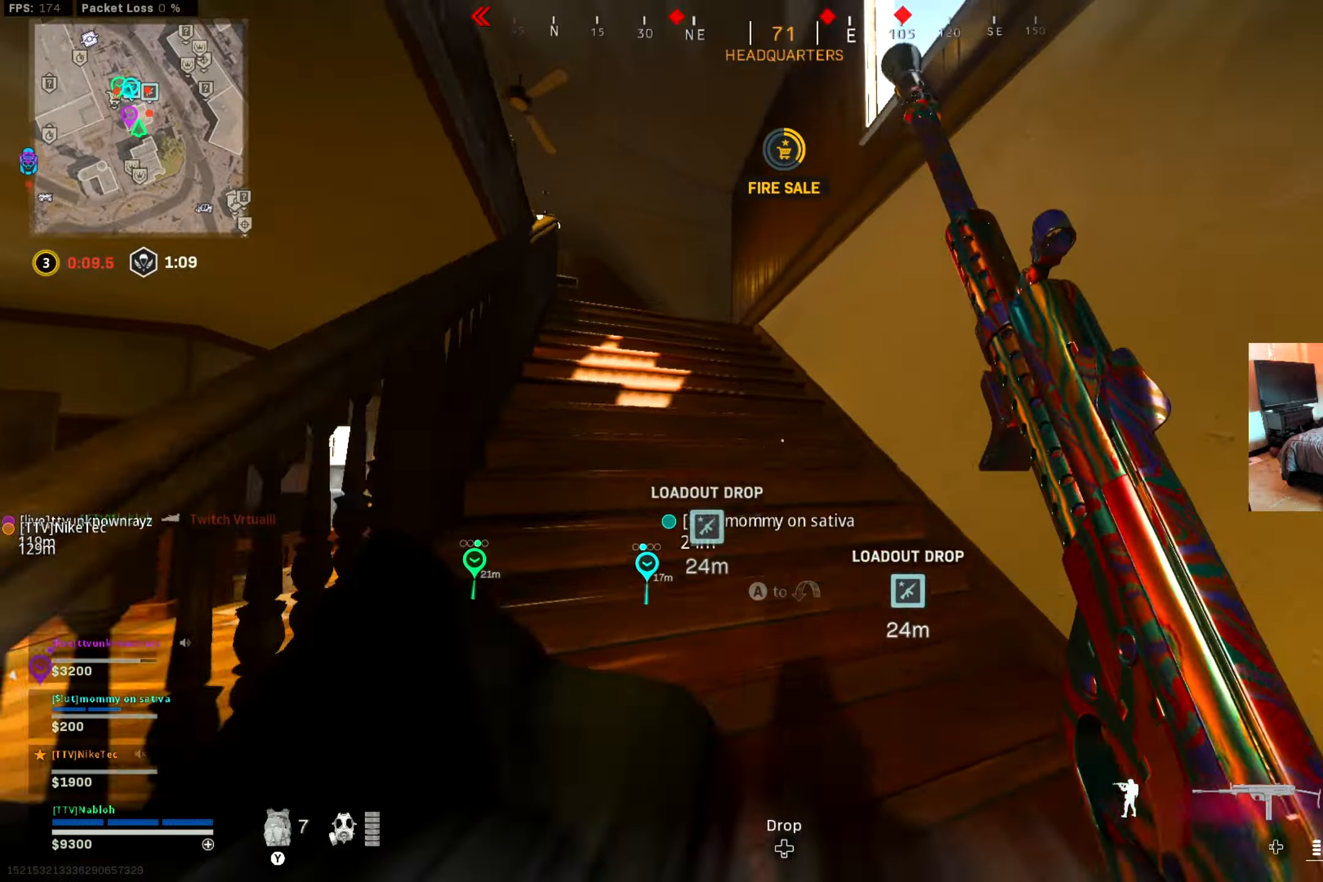
{"buttons": [], "left_stick": "up", "right_stick": "down-right", "events": [[100, "right_stick", "left"], [233, "right_stick", "center"], [483, "right_stick", "down-right"]]}
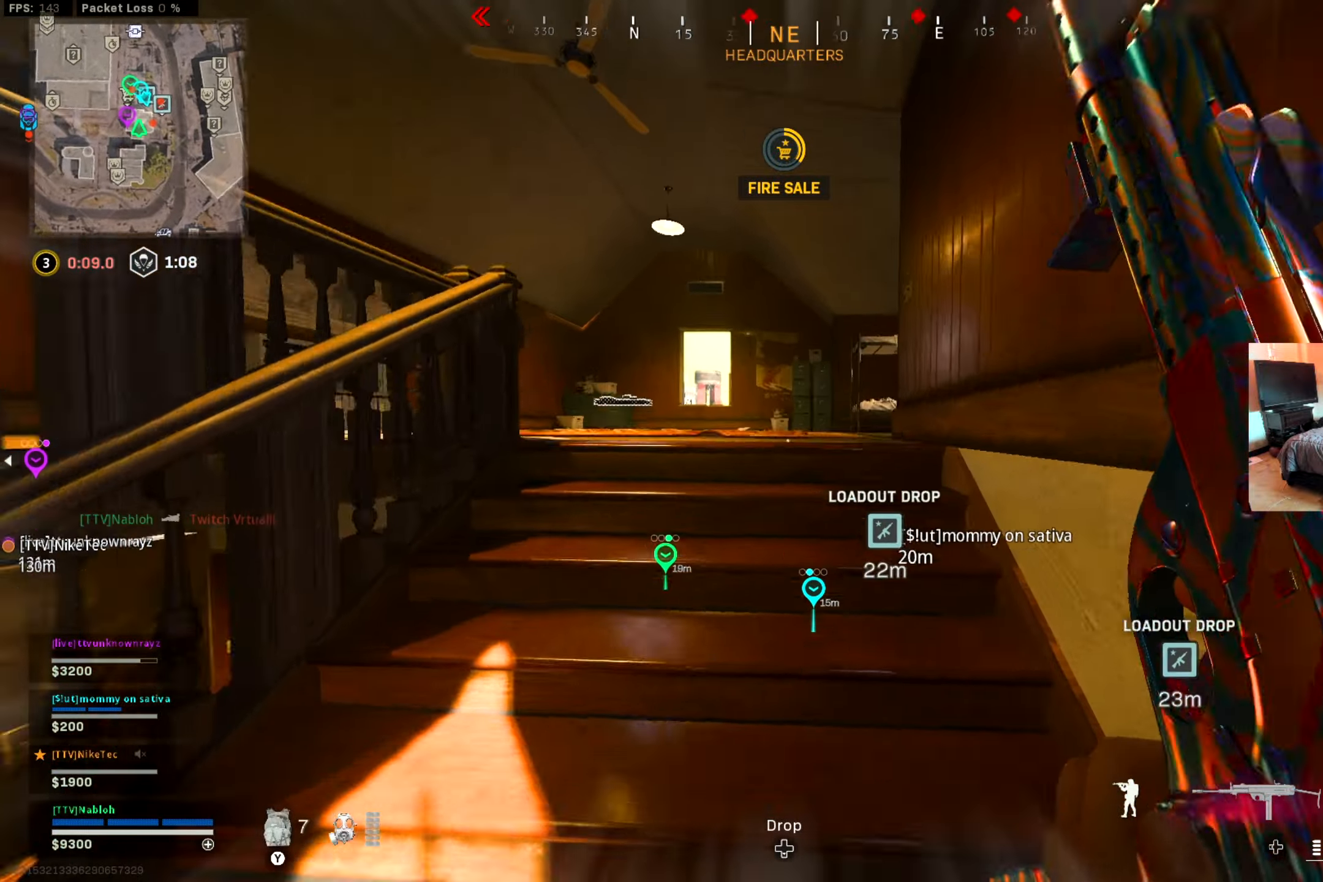
{"buttons": [], "left_stick": "up-left", "right_stick": "right", "events": [[67, "right_stick", "down-left"], [150, "right_stick", "center"], [334, "right_stick", "right"], [484, "left_stick", "up-left"]]}
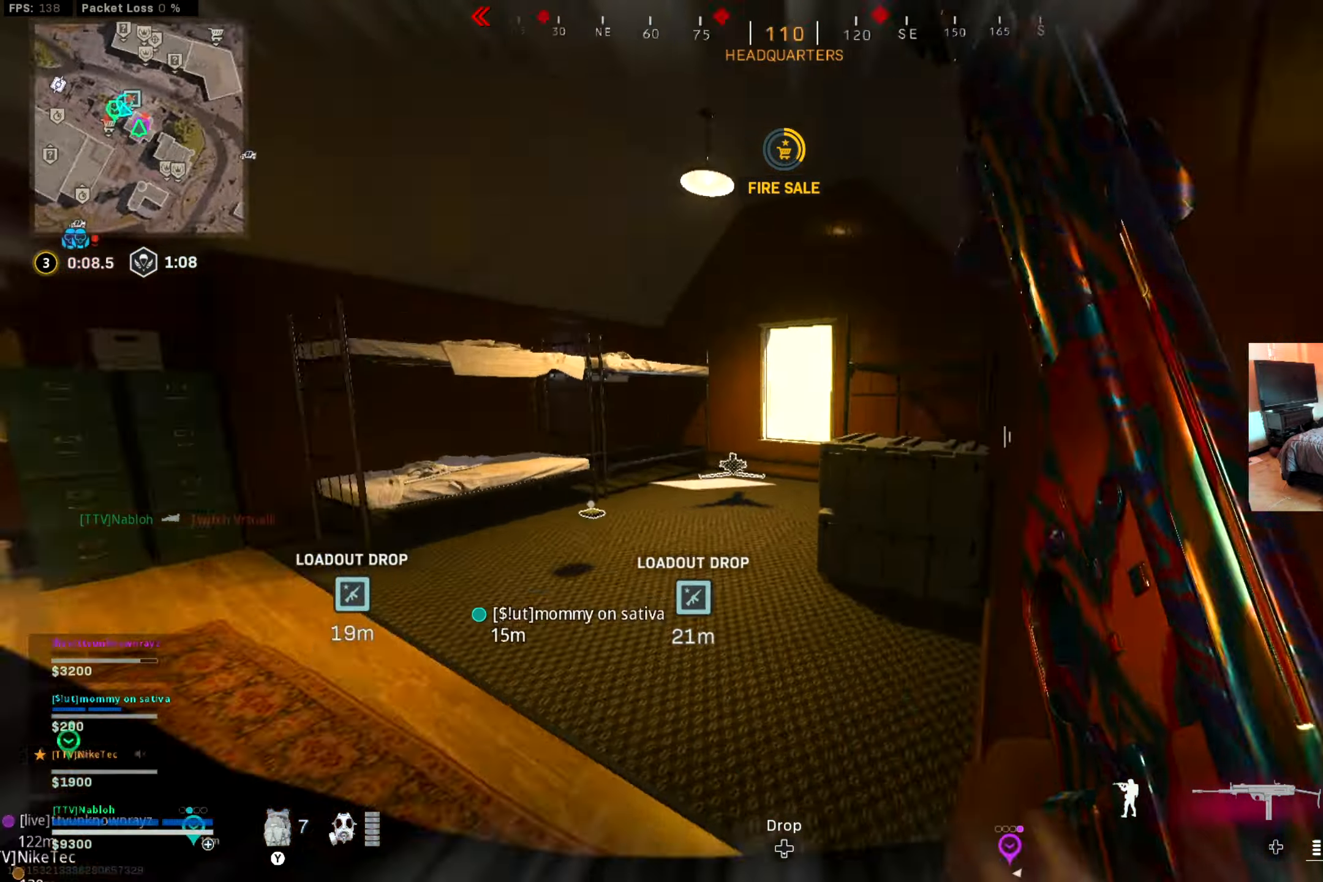
{"buttons": ["L3"], "left_stick": "up", "right_stick": "center", "events": [[33, "L2", "down"], [33, "left_stick", "left"], [33, "right_stick", "center"], [333, "L2", "up"], [367, "left_stick", "up"], [383, "L3", "down"]]}
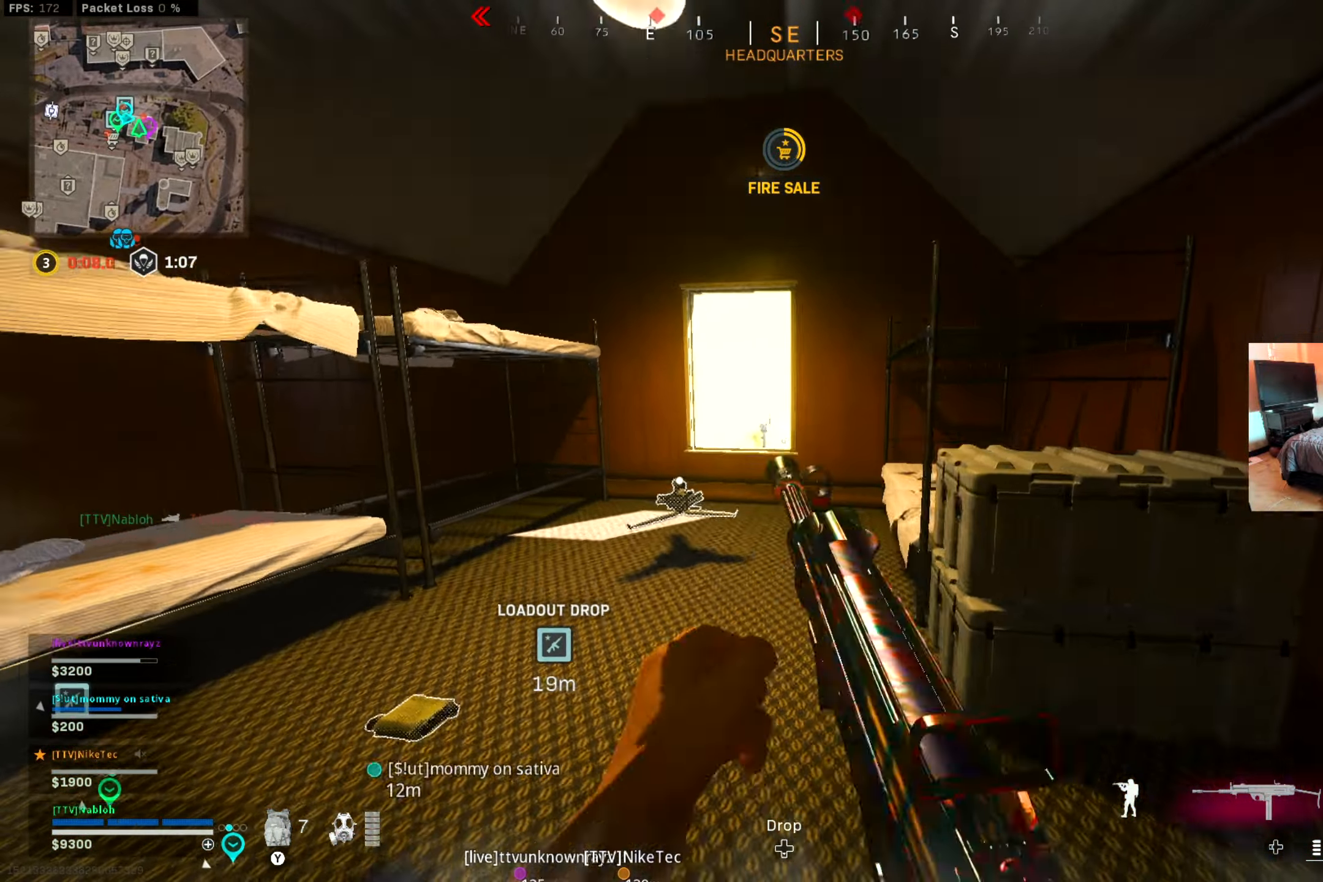
{"buttons": [], "left_stick": "up-right", "right_stick": "center", "events": [[17, "L3", "up"], [117, "A", "down"], [117, "right_stick", "down"], [217, "left_stick", "up-left"], [234, "A", "up"], [234, "right_stick", "center"], [317, "right_stick", "down"], [400, "left_stick", "up-right"], [450, "right_stick", "center"]]}
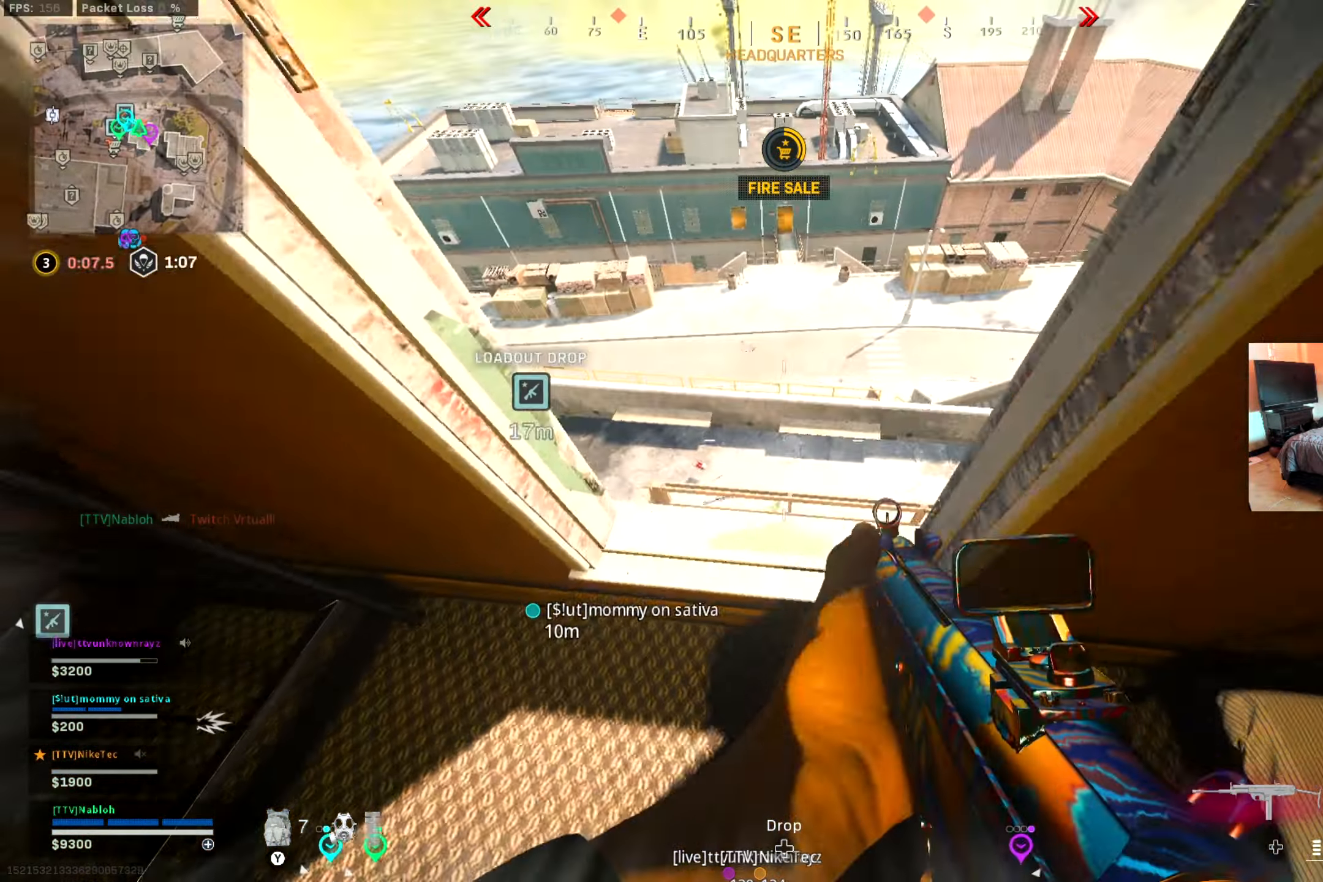
{"buttons": [], "left_stick": "left", "right_stick": "center", "events": [[50, "right_stick", "down"], [116, "left_stick", "center"], [183, "right_stick", "right"], [233, "right_stick", "center"], [433, "left_stick", "left"]]}
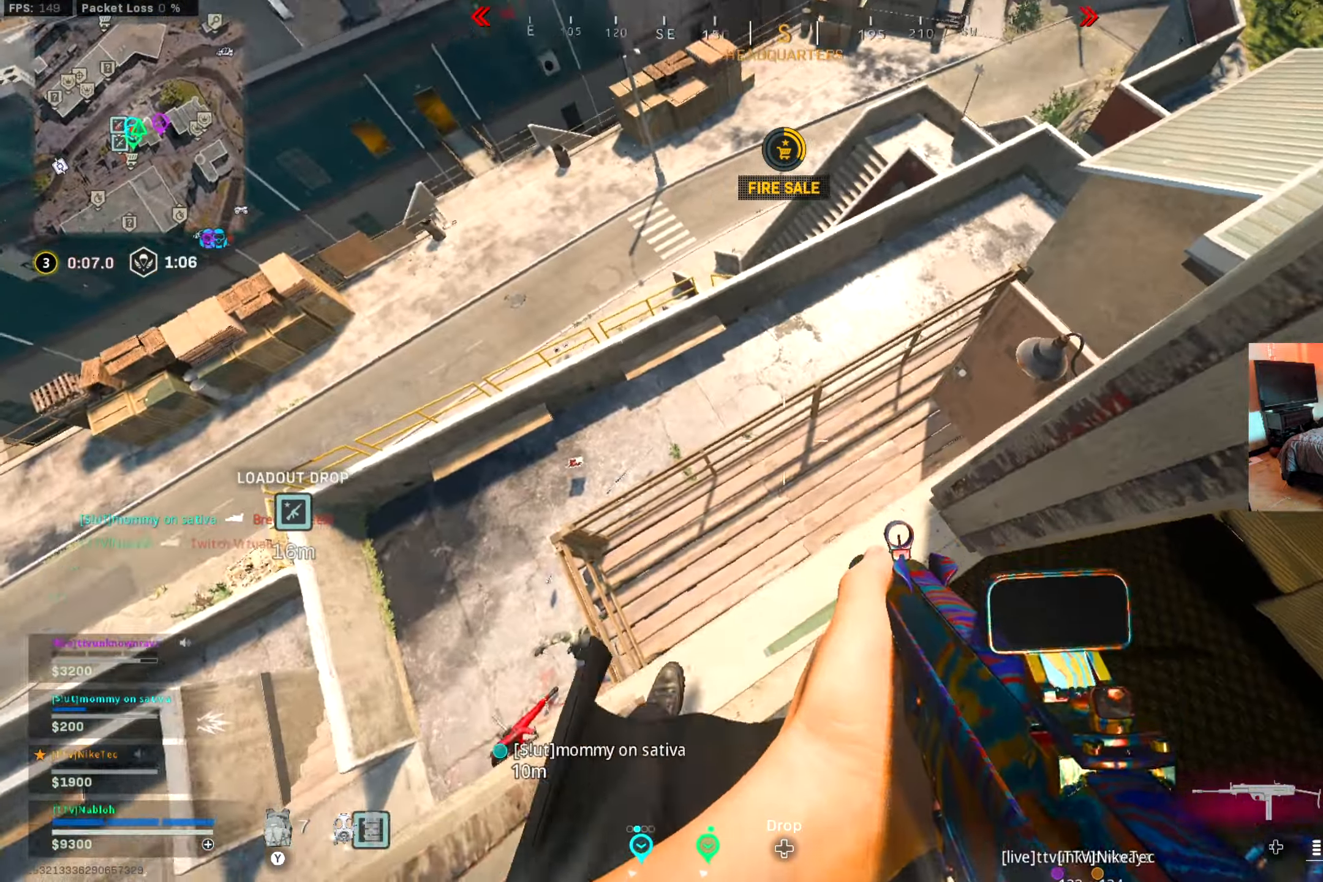
{"buttons": [], "left_stick": "center", "right_stick": "center", "events": [[17, "left_stick", "center"], [33, "right_stick", "left"], [150, "right_stick", "center"], [300, "left_stick", "up-right"], [400, "left_stick", "center"]]}
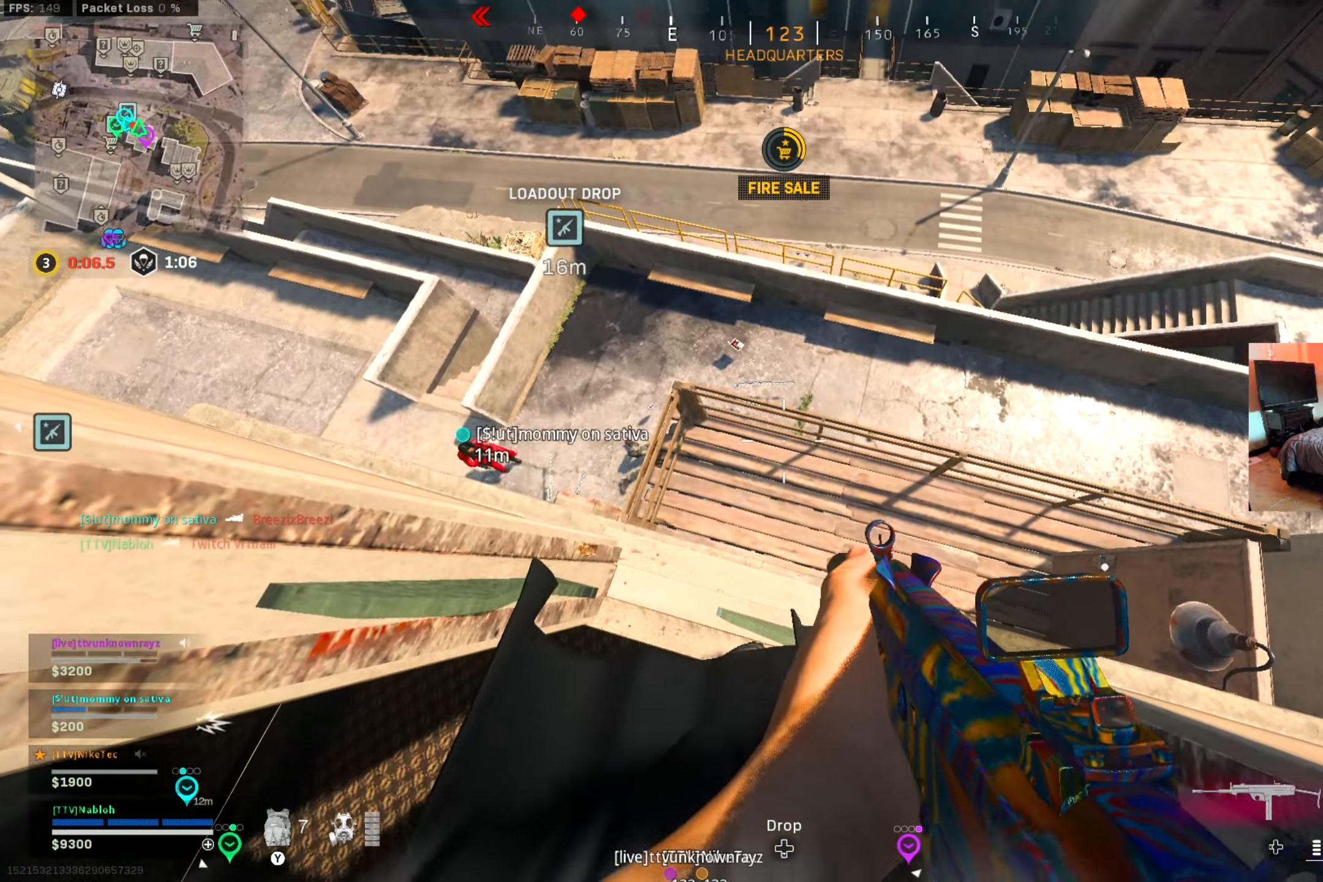
{"buttons": [], "left_stick": "up", "right_stick": "left", "events": [[167, "right_stick", "right"], [300, "right_stick", "center"], [467, "right_stick", "left"], [500, "left_stick", "up"]]}
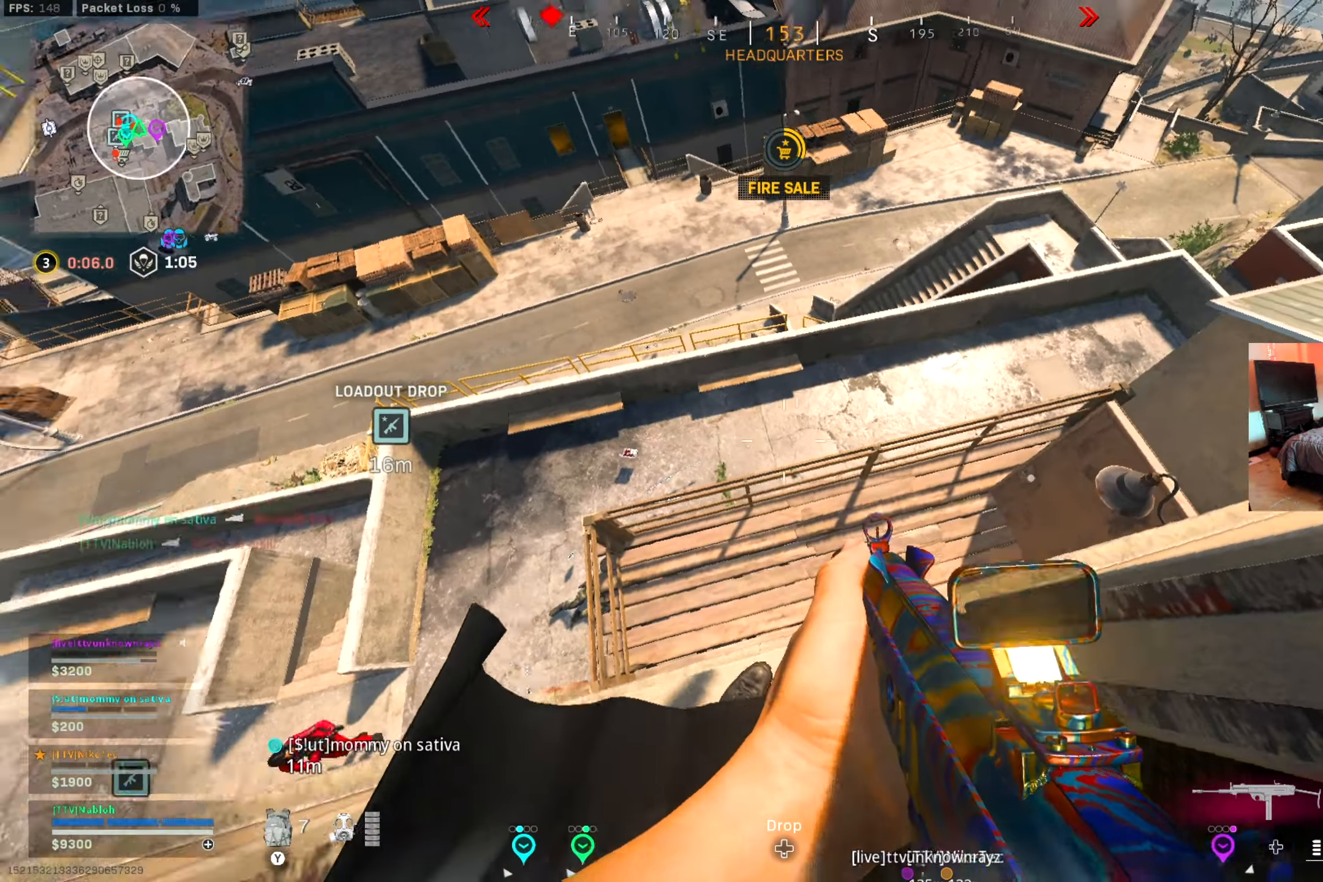
{"buttons": [], "left_stick": "left", "right_stick": "left", "events": [[84, "left_stick", "up-left"], [134, "L3", "down"], [184, "right_stick", "center"], [234, "L3", "up"], [267, "right_stick", "left"], [317, "left_stick", "left"]]}